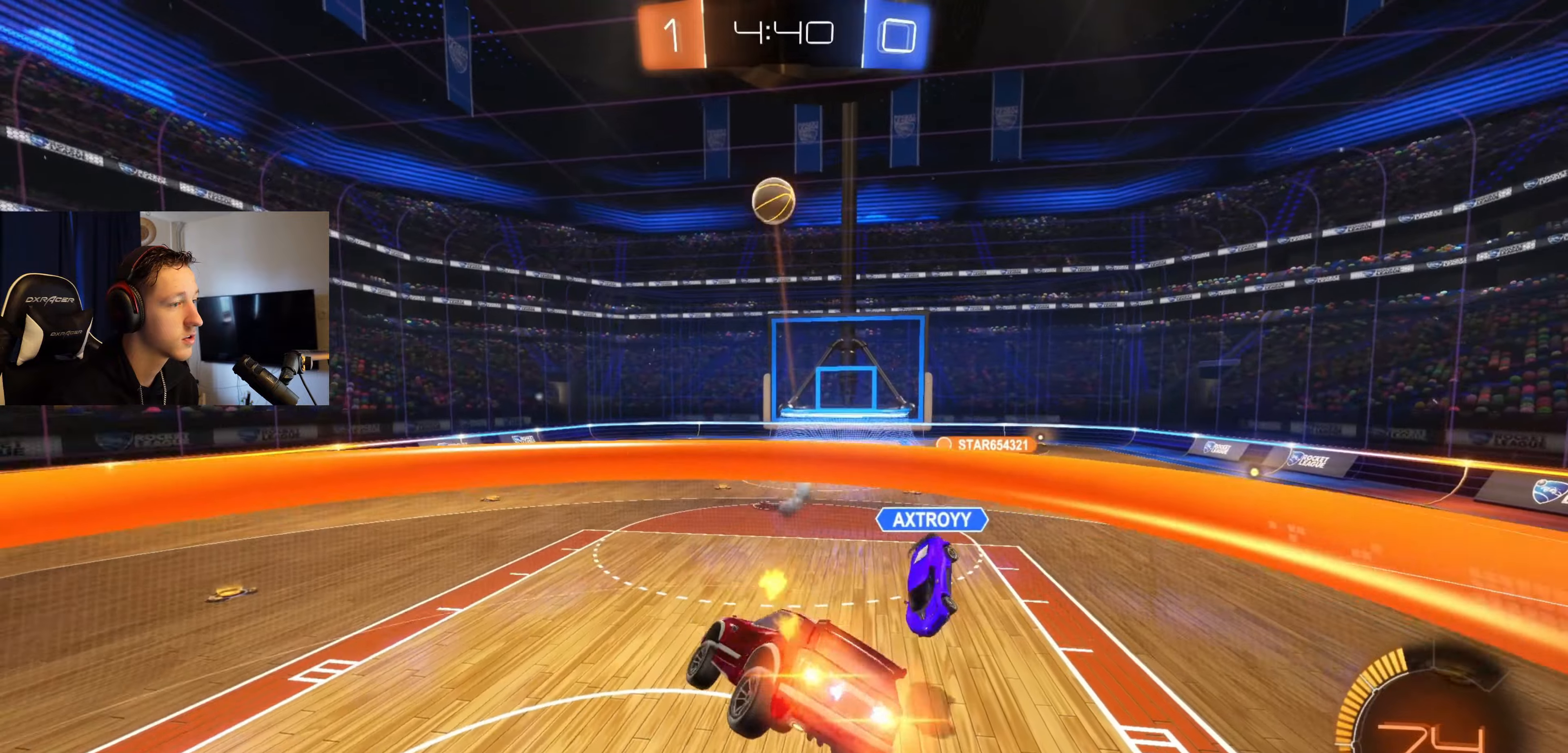
Gameplay with a controller (Xbox layout); each line is a JSON object with the inputs held at the frame after it. "events" lists button and stick changes between this image and that frame as [ms after this image, input, new state], when the widget could be followed in between.
{"buttons": ["R2"], "left_stick": "center", "right_stick": "center", "events": [[101, "B", "up"], [267, "left_stick", "down-left"], [367, "left_stick", "center"]]}
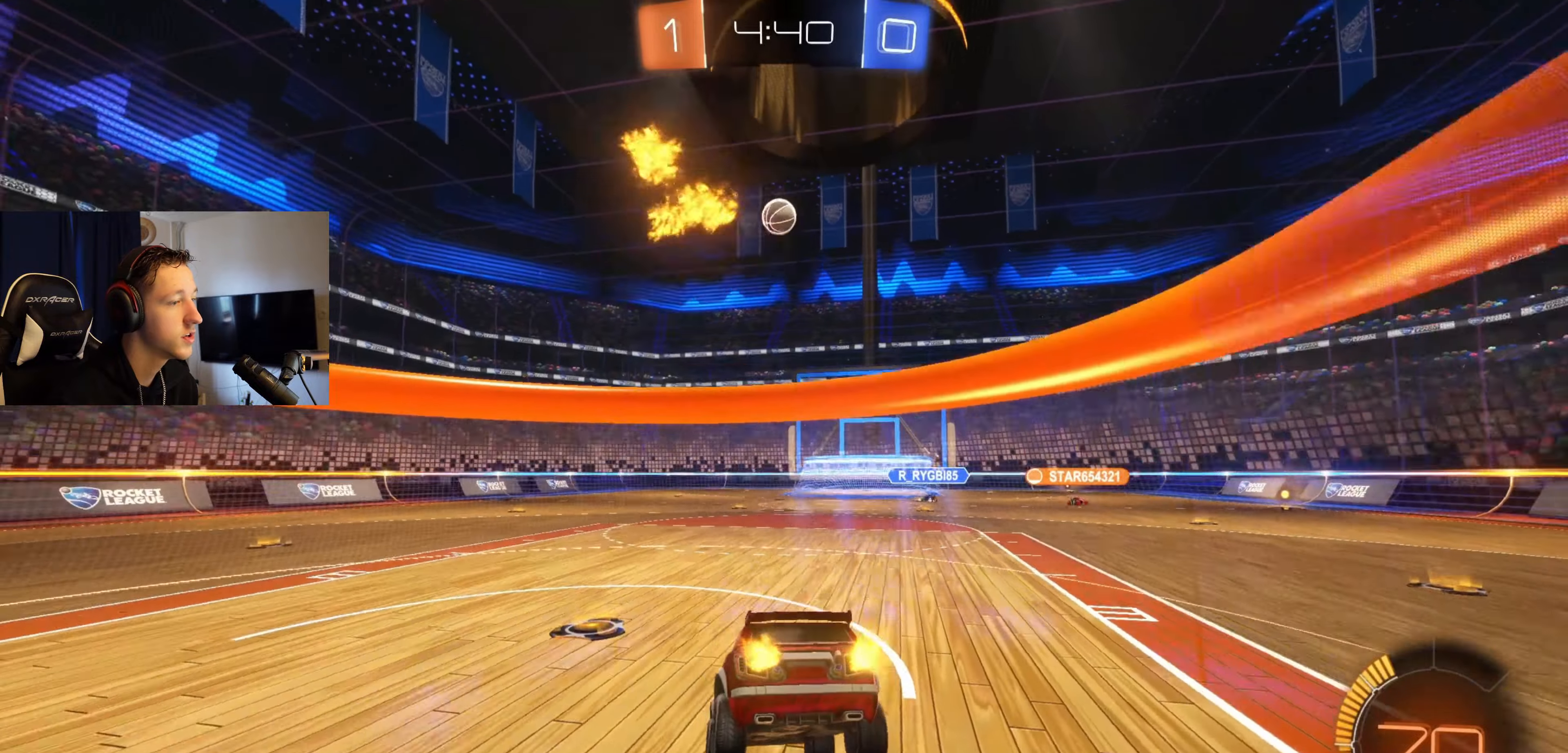
{"buttons": ["R2"], "left_stick": "center", "right_stick": "center", "events": [[67, "left_stick", "left"], [300, "left_stick", "center"]]}
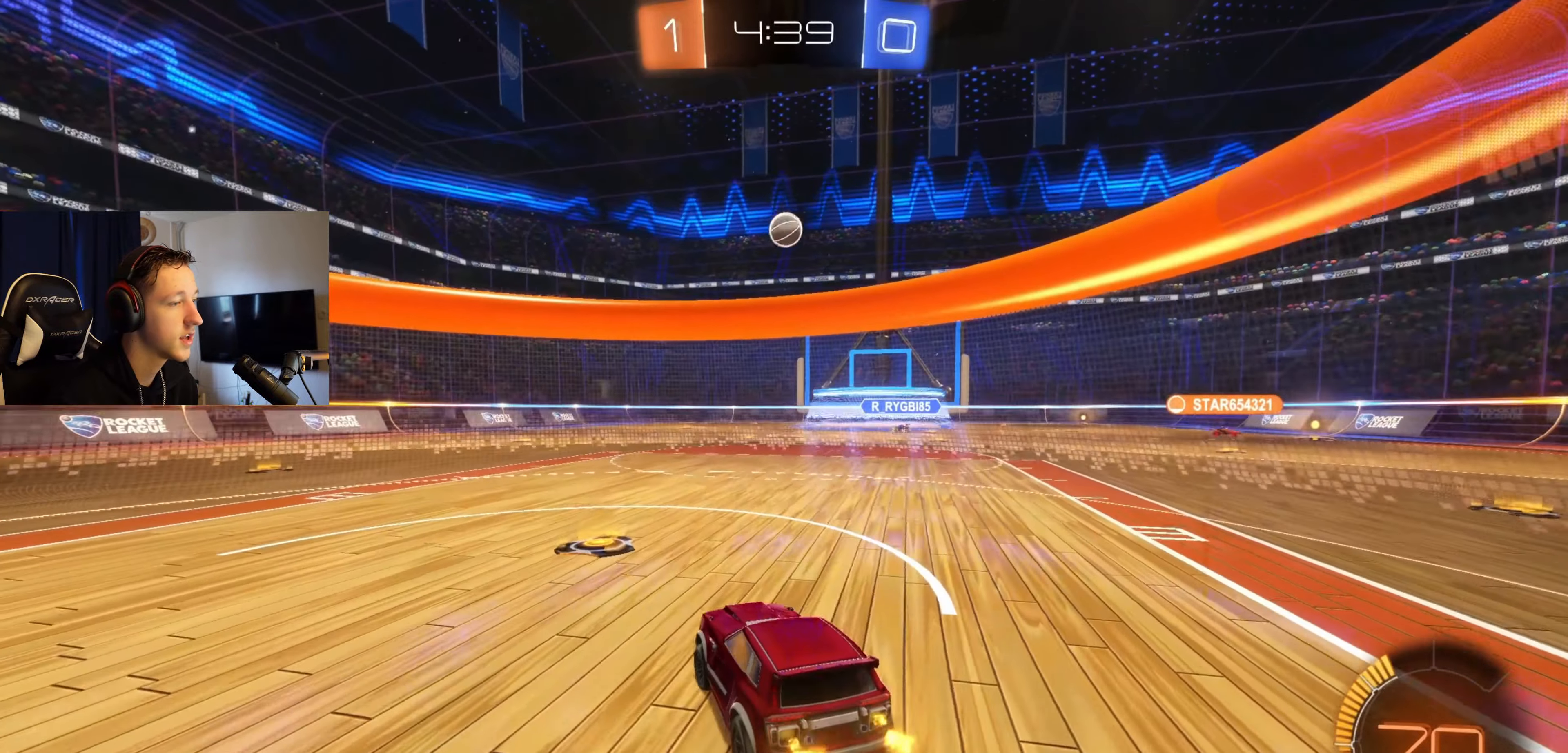
{"buttons": ["L2"], "left_stick": "left", "right_stick": "center", "events": [[234, "left_stick", "left"], [401, "R2", "up"], [468, "L2", "down"]]}
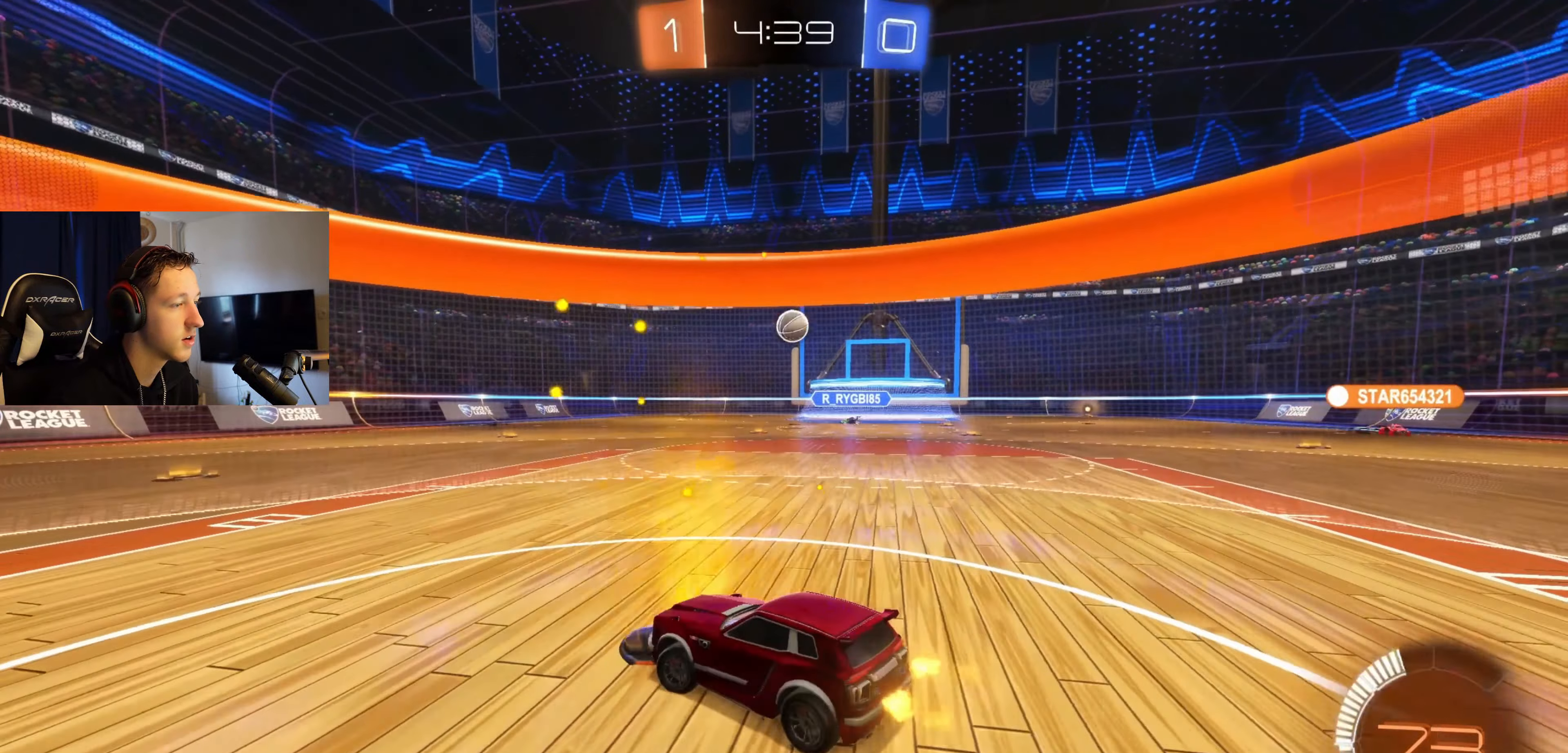
{"buttons": ["A"], "left_stick": "down-right", "right_stick": "center", "events": [[133, "L2", "up"], [133, "R2", "down"], [200, "left_stick", "center"], [267, "A", "down"], [267, "left_stick", "down-right"], [300, "R2", "up"], [334, "left_stick", "center"], [367, "A", "up"], [434, "A", "down"], [467, "left_stick", "down-right"]]}
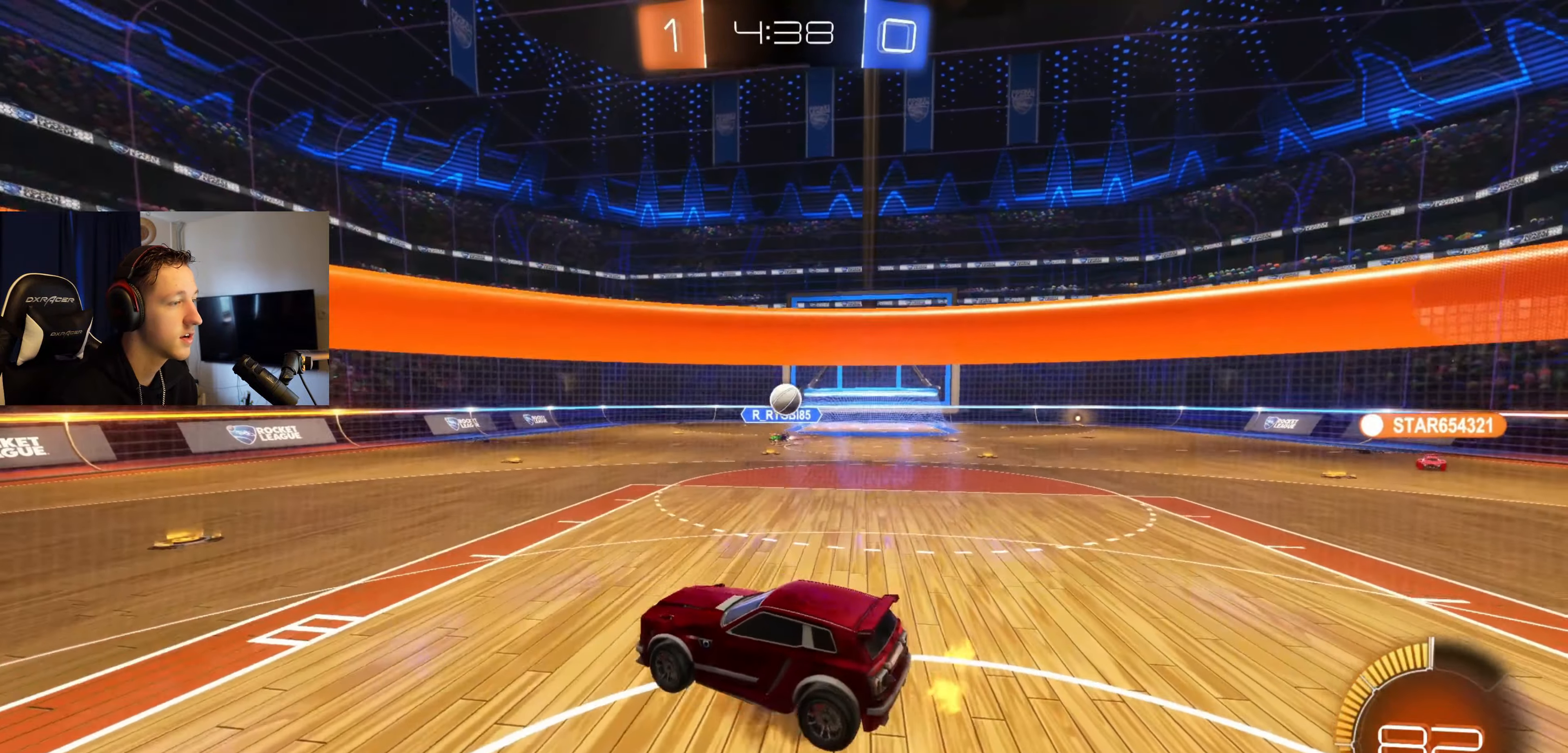
{"buttons": ["B", "L1"], "left_stick": "up-right", "right_stick": "center", "events": [[67, "A", "up"], [201, "L1", "down"], [234, "B", "down"], [234, "left_stick", "right"], [434, "left_stick", "up-right"]]}
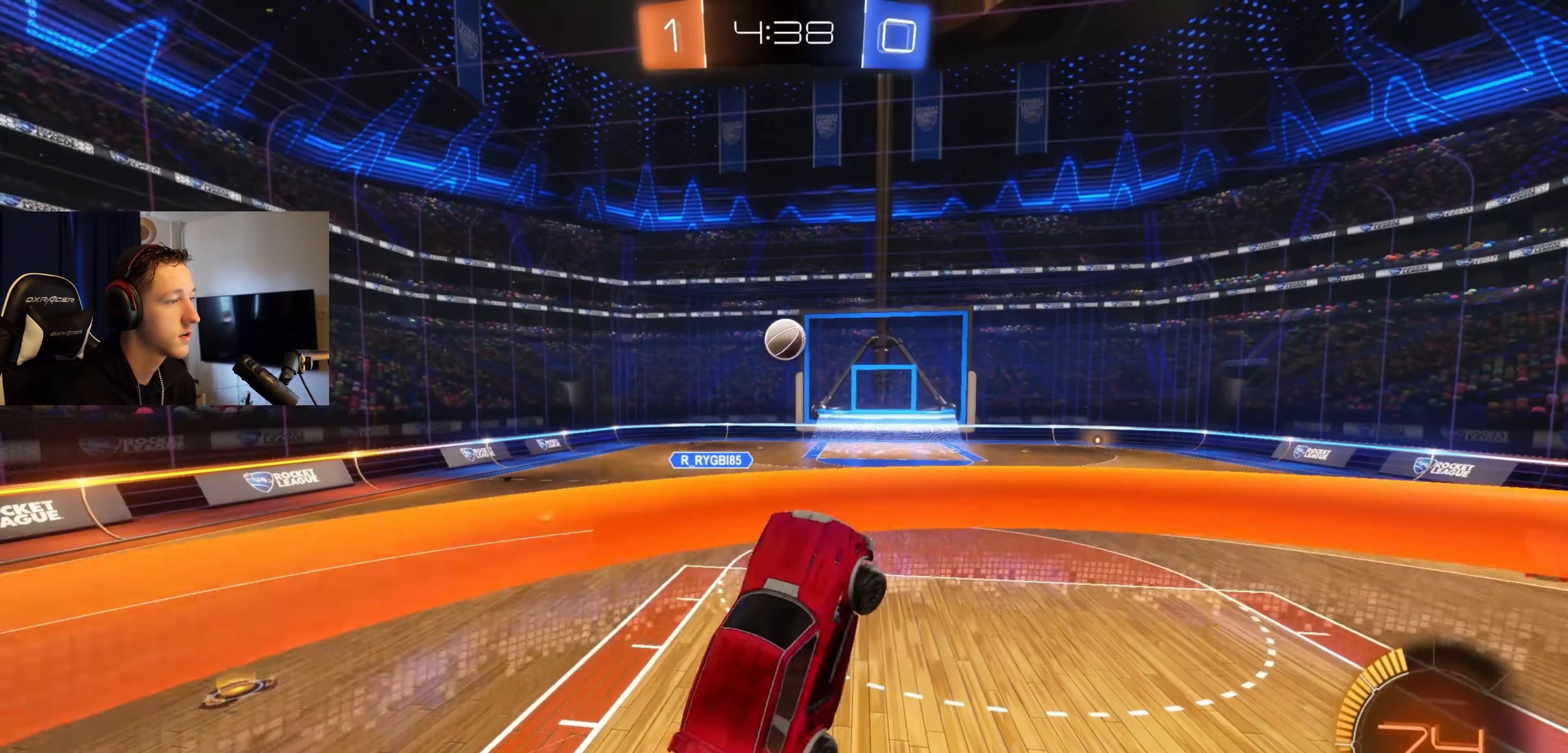
{"buttons": ["B", "L1"], "left_stick": "right", "right_stick": "center", "events": [[67, "left_stick", "down"], [300, "left_stick", "center"], [467, "left_stick", "right"]]}
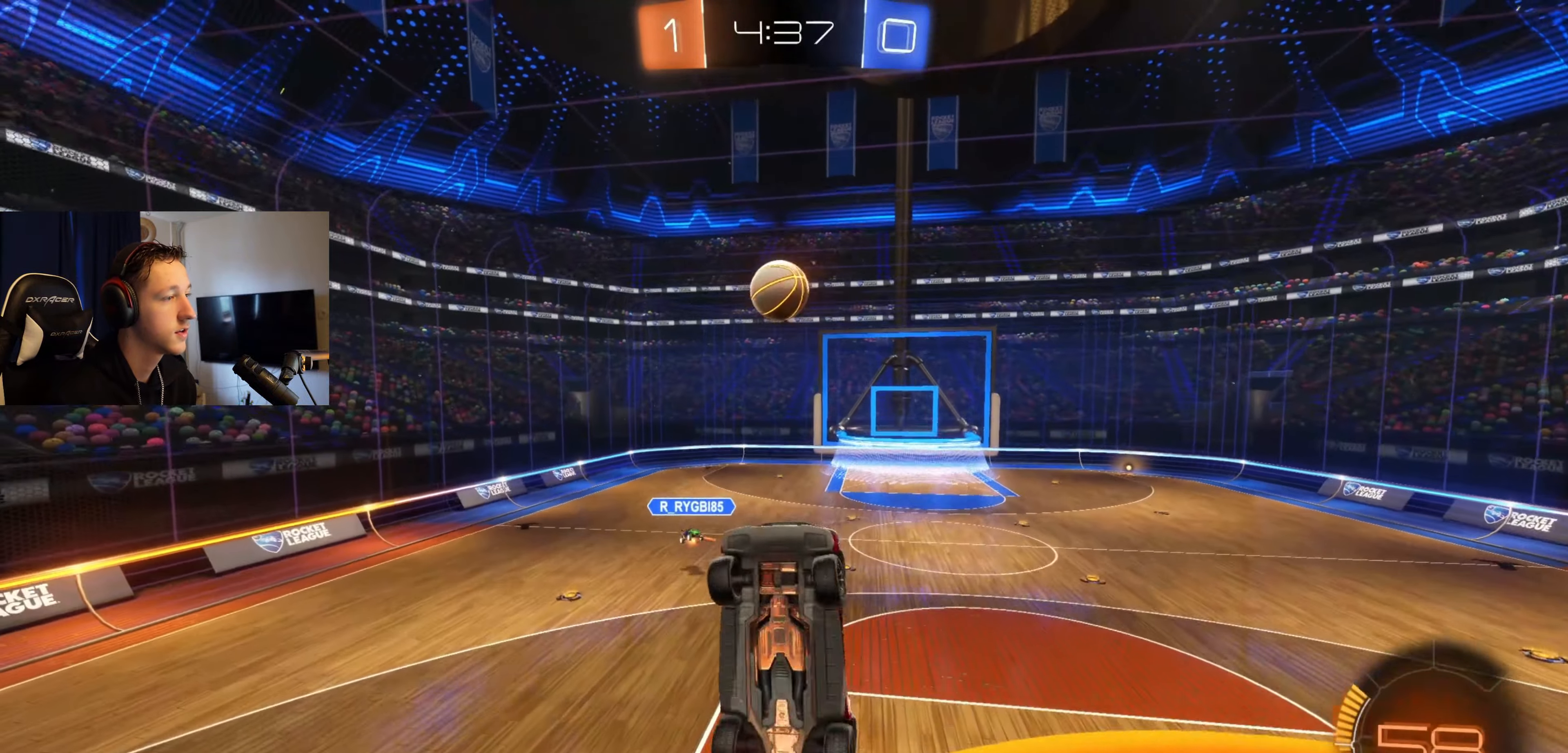
{"buttons": ["B", "L1"], "left_stick": "left", "right_stick": "center", "events": [[134, "left_stick", "down"], [234, "left_stick", "left"]]}
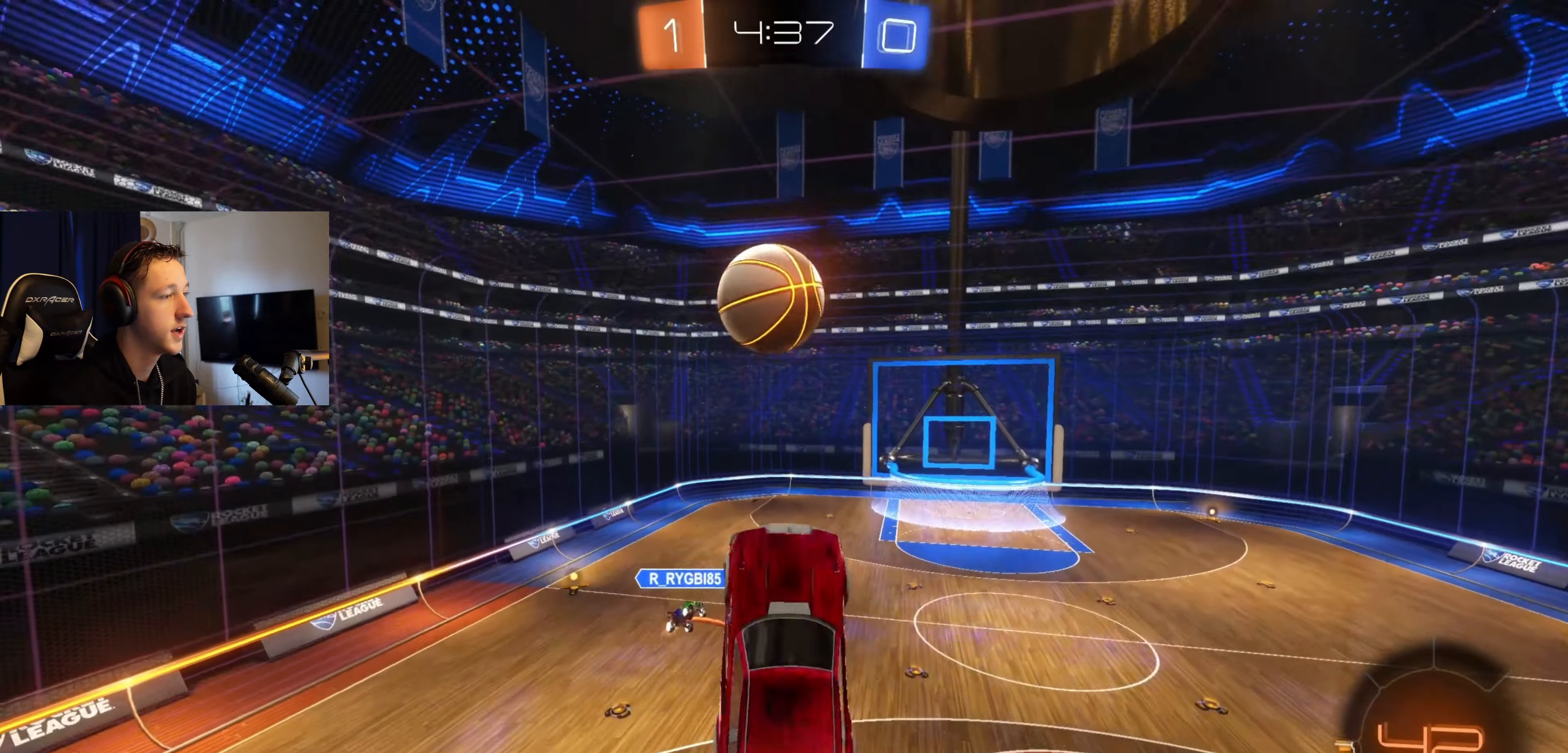
{"buttons": ["B", "L1"], "left_stick": "up-left", "right_stick": "center", "events": [[67, "left_stick", "down"], [233, "left_stick", "right"], [400, "left_stick", "up"], [500, "left_stick", "up-left"]]}
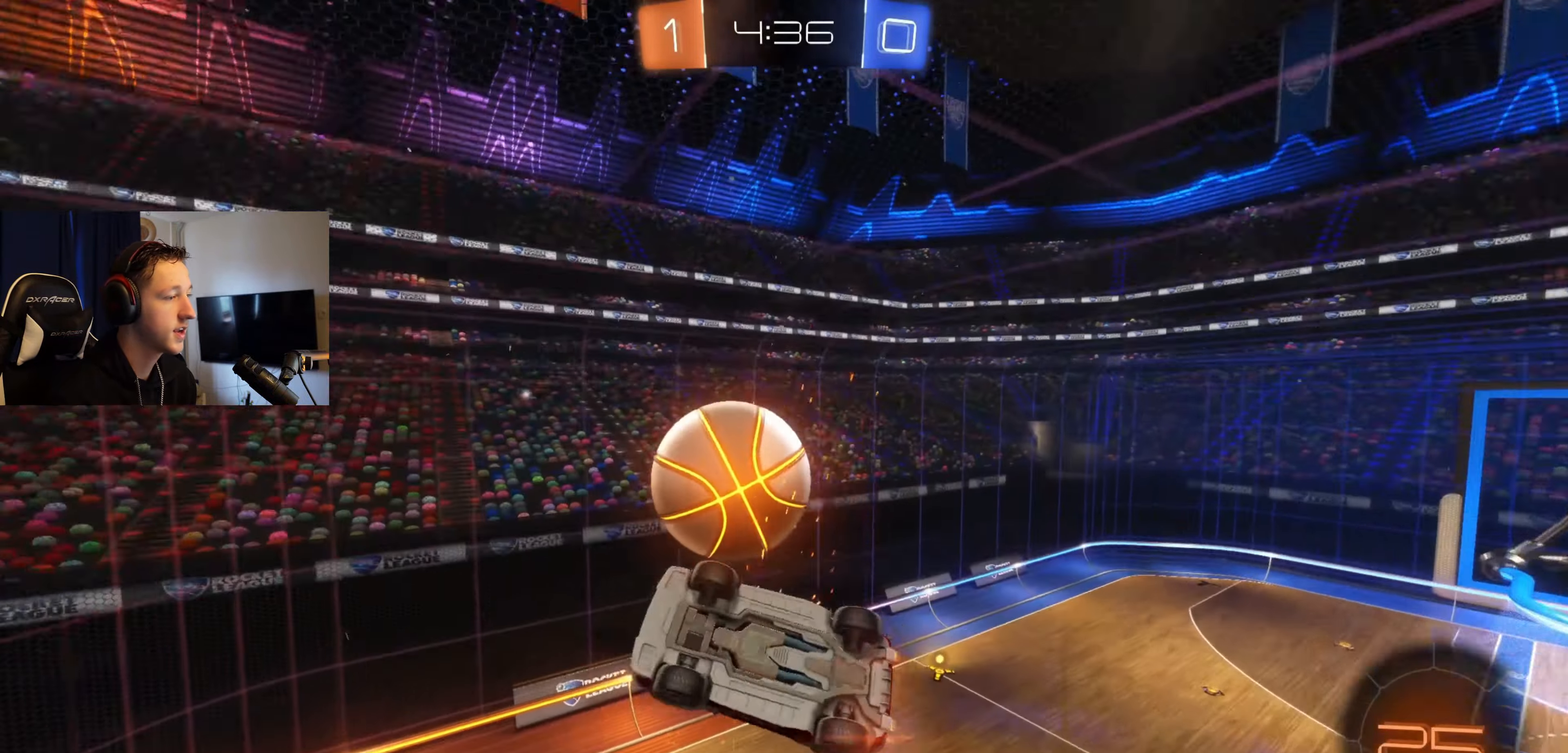
{"buttons": ["L1"], "left_stick": "up", "right_stick": "center", "events": [[201, "B", "up"], [201, "left_stick", "down"], [267, "L1", "up"], [301, "left_stick", "up-right"], [401, "L1", "down"], [401, "left_stick", "up"]]}
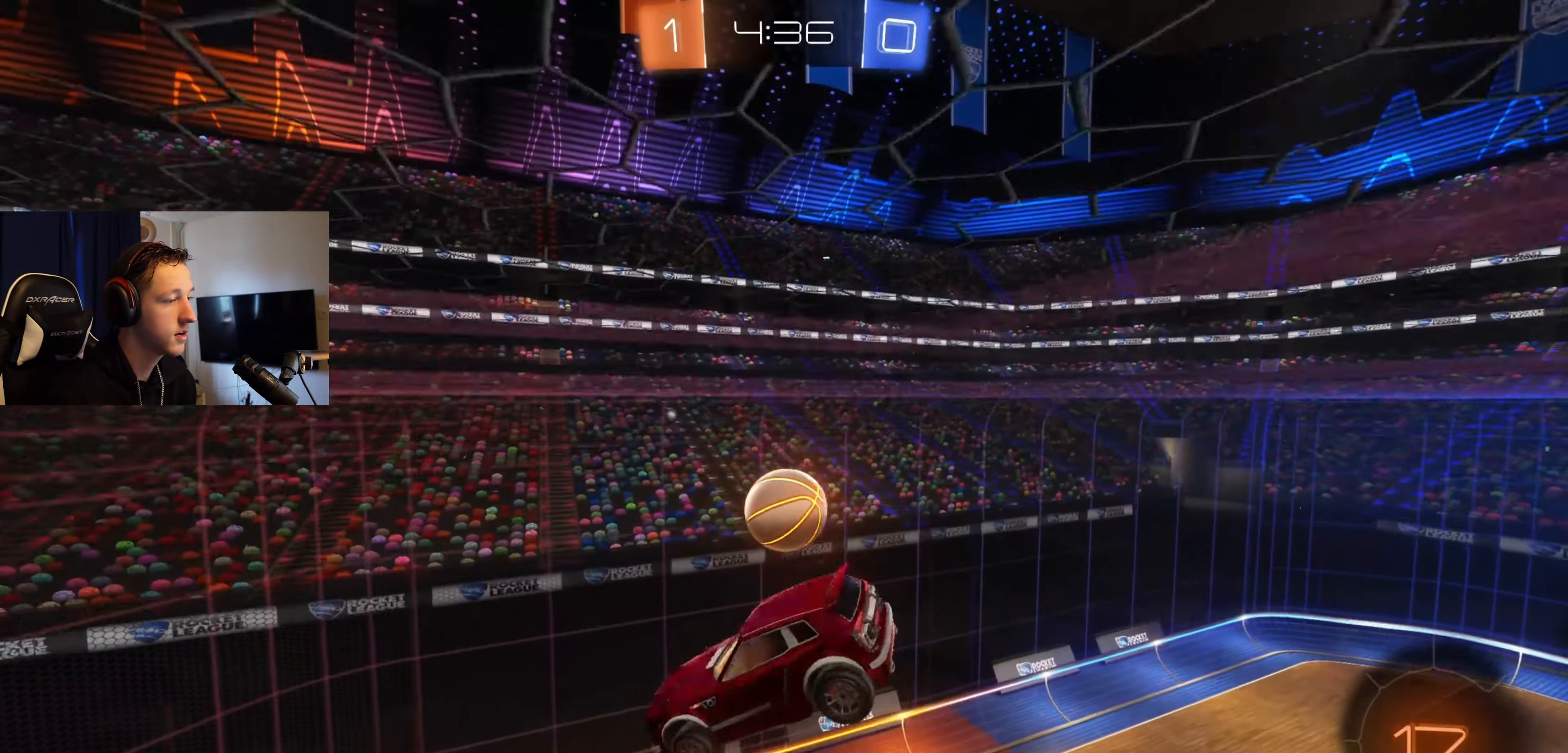
{"buttons": ["X"], "left_stick": "center", "right_stick": "center", "events": [[200, "X", "down"], [434, "L1", "up"], [434, "left_stick", "center"]]}
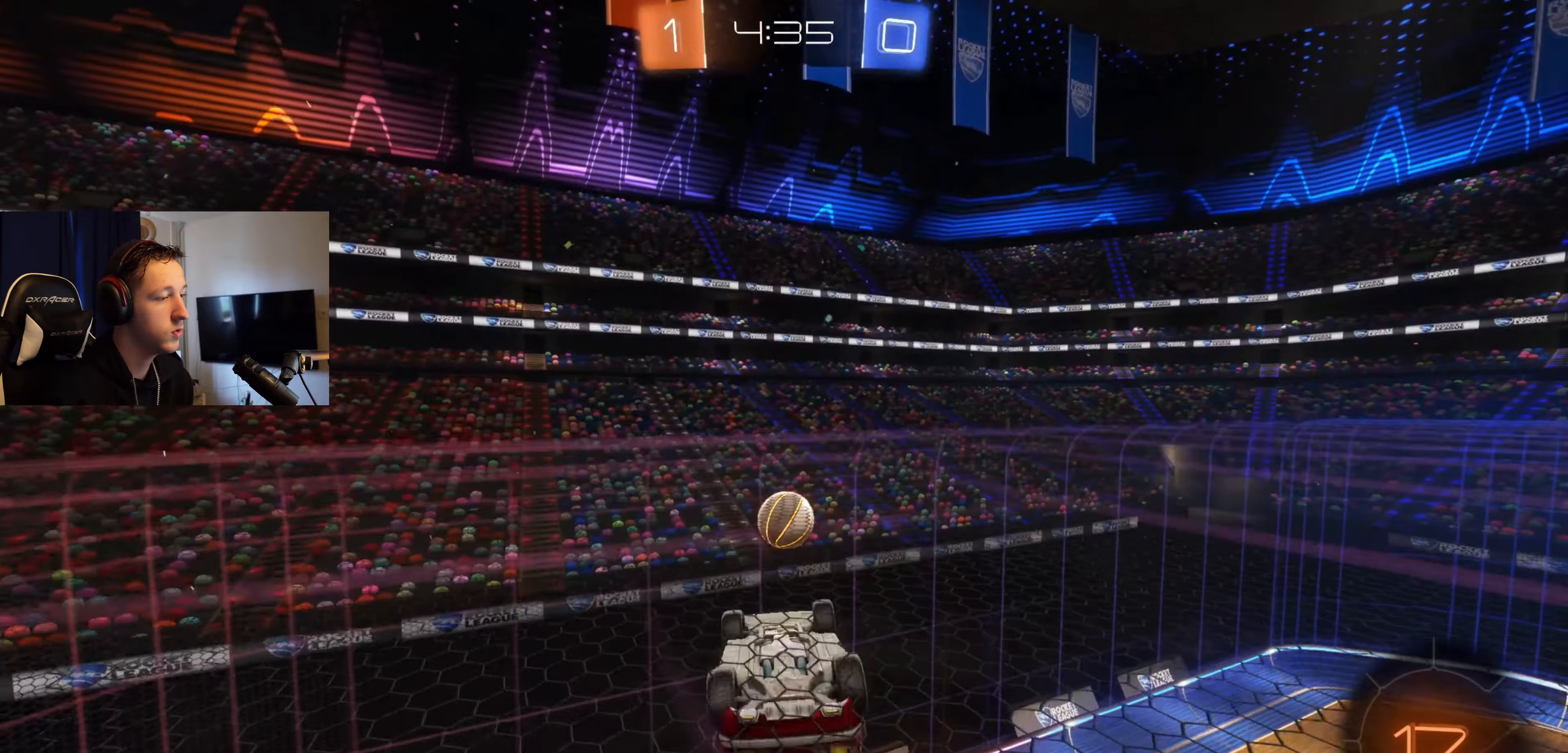
{"buttons": ["A", "X"], "left_stick": "center", "right_stick": "center", "events": [[167, "A", "down"], [301, "A", "up"], [401, "A", "down"]]}
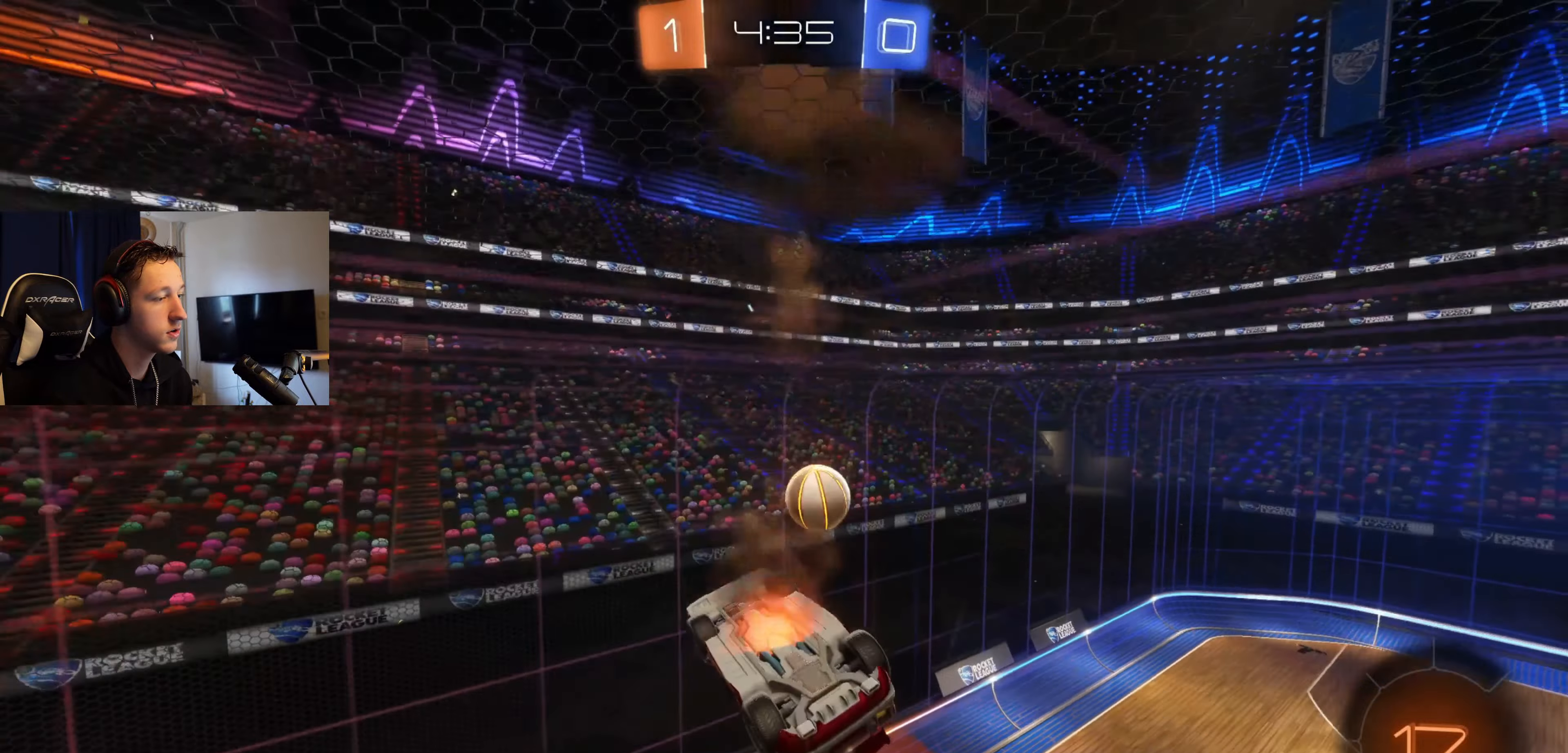
{"buttons": ["R2"], "left_stick": "center", "right_stick": "center", "events": [[33, "A", "up"], [33, "L1", "down"], [67, "X", "up"], [67, "left_stick", "down"], [300, "left_stick", "right"], [367, "L1", "up"], [367, "R2", "down"], [434, "left_stick", "center"]]}
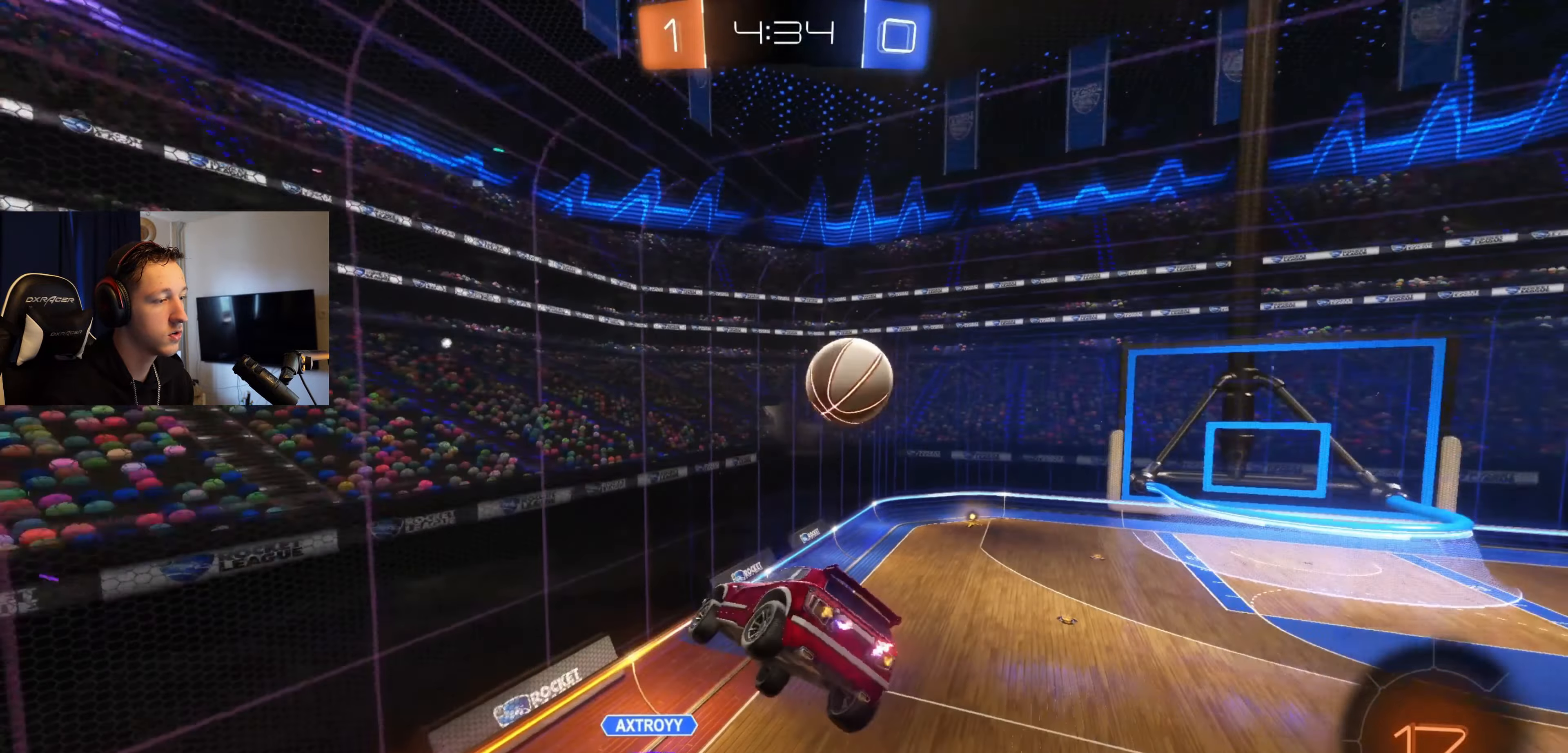
{"buttons": ["R2"], "left_stick": "center", "right_stick": "center", "events": []}
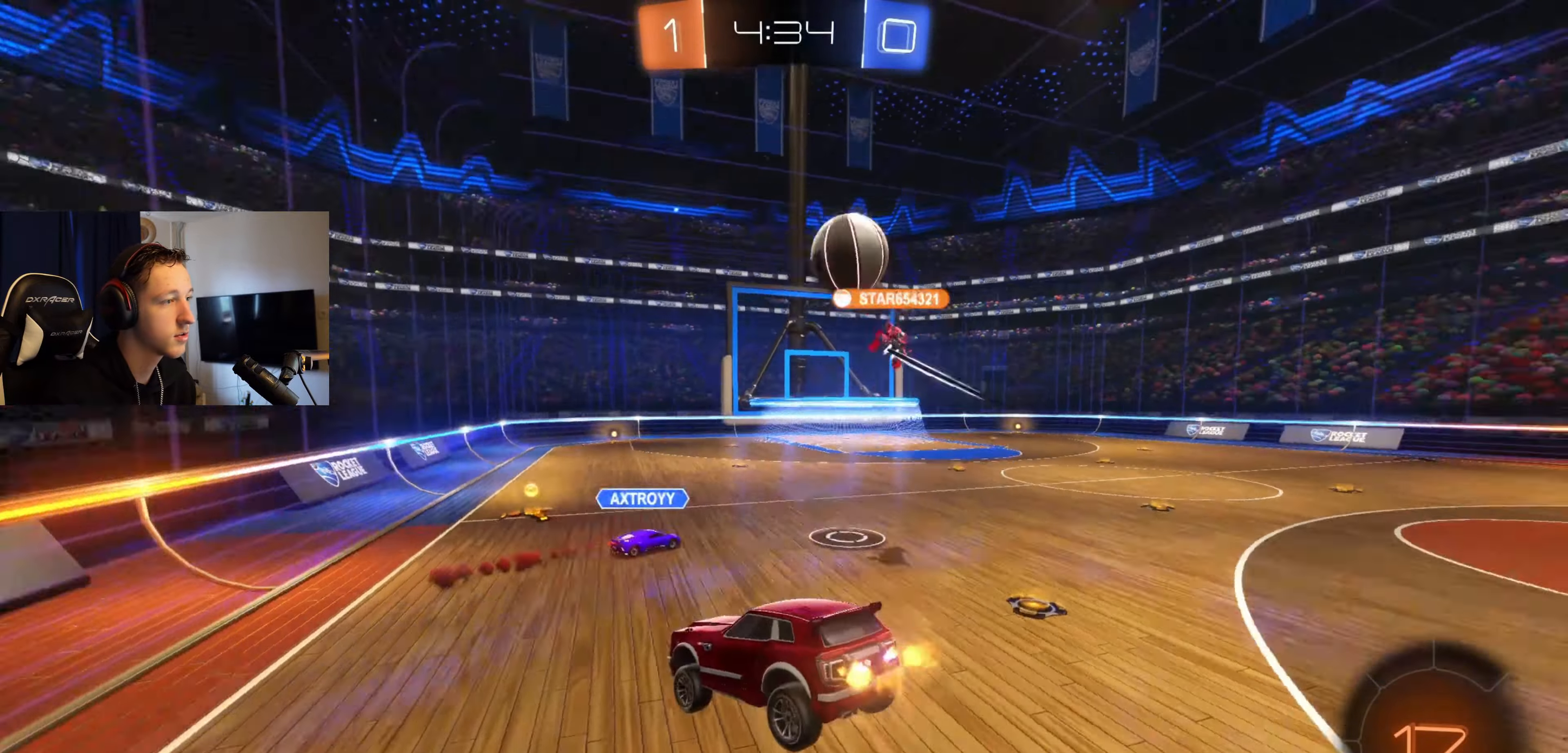
{"buttons": ["A", "B", "R2"], "left_stick": "right", "right_stick": "center", "events": [[267, "B", "down"], [300, "left_stick", "right"], [467, "A", "down"]]}
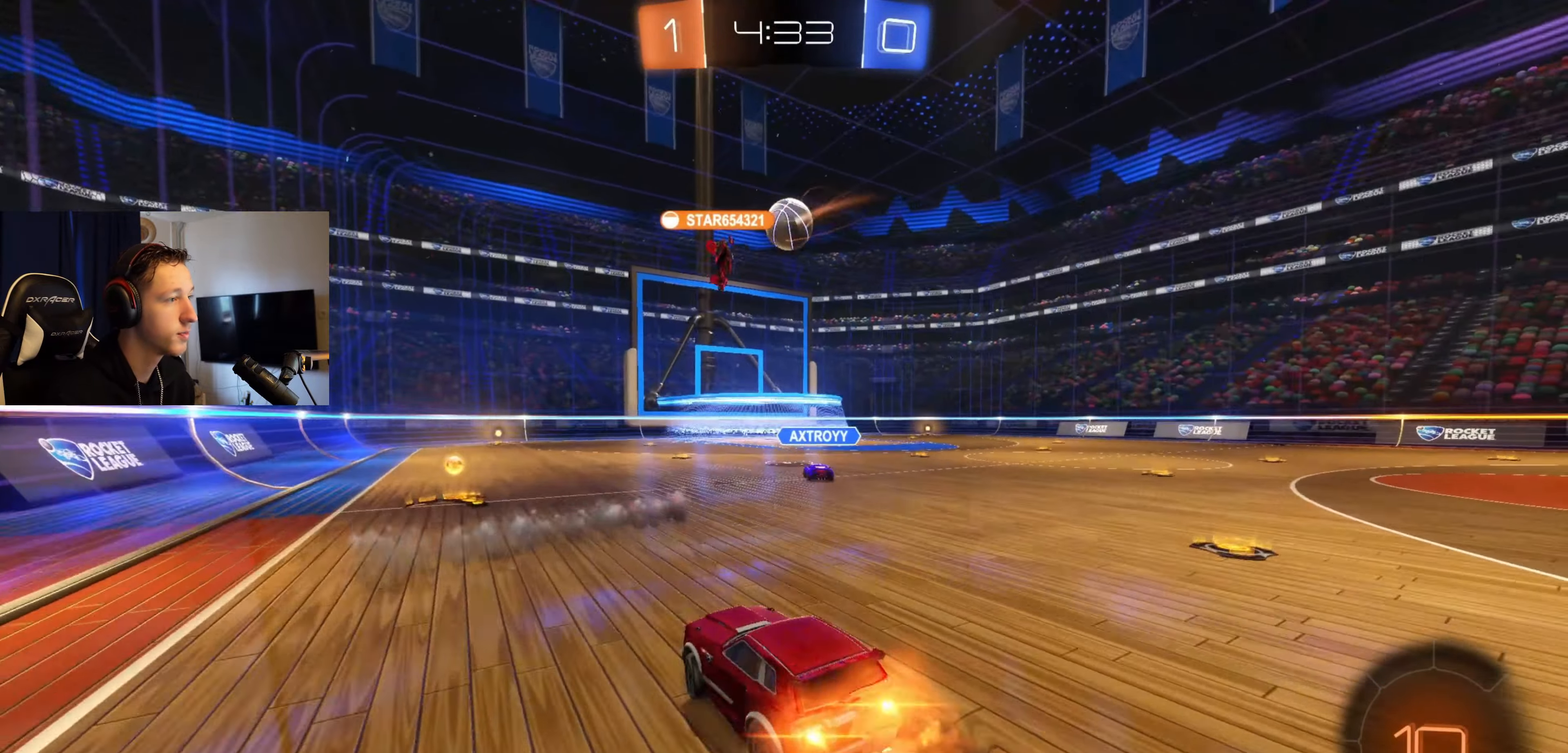
{"buttons": ["L1"], "left_stick": "down-left", "right_stick": "center", "events": [[34, "A", "up"], [34, "B", "up"], [34, "L1", "down"], [34, "left_stick", "up-right"], [134, "A", "down"], [134, "B", "down"], [201, "left_stick", "down-left"], [267, "left_stick", "down"], [301, "A", "up"], [301, "B", "up"], [367, "R2", "up"], [367, "left_stick", "down-left"]]}
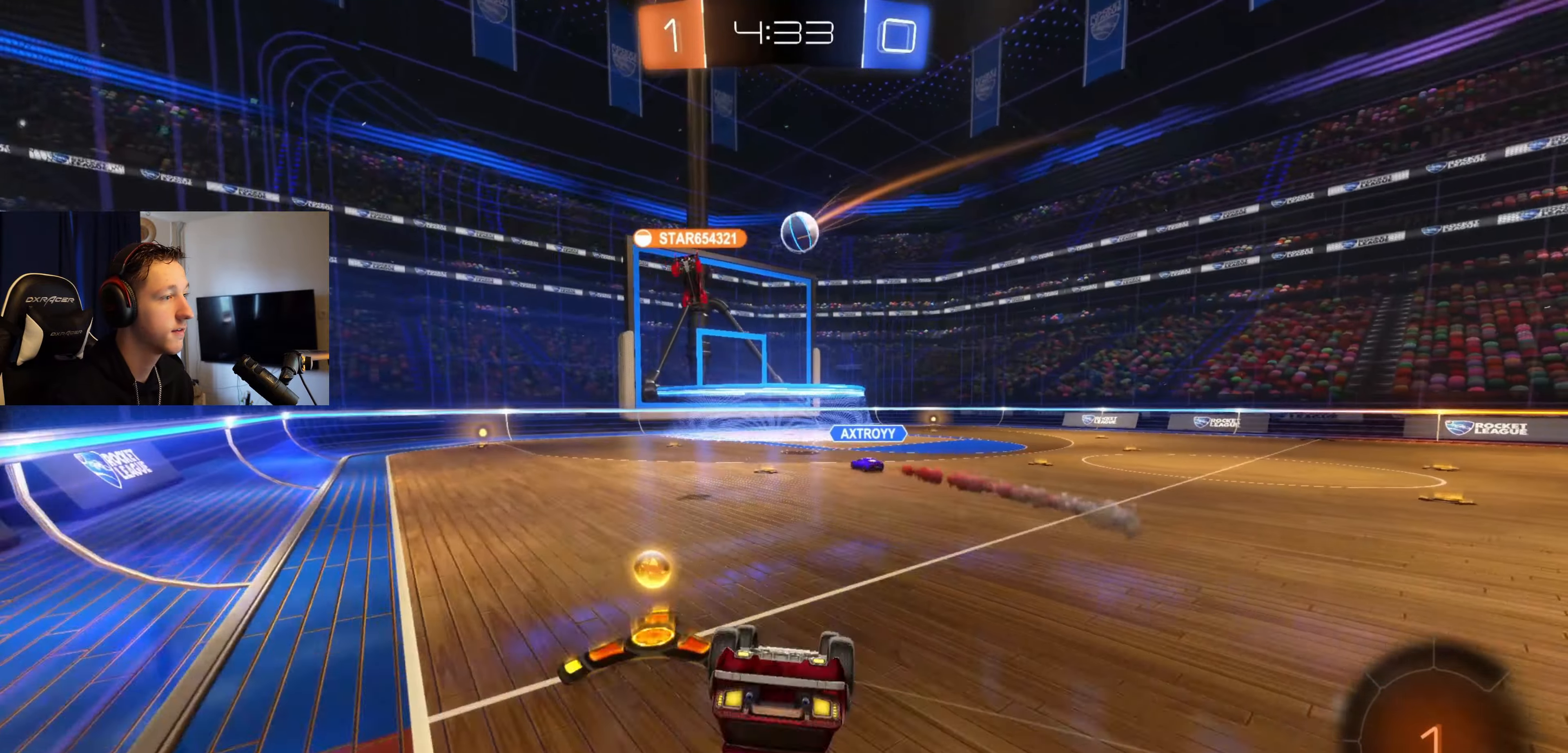
{"buttons": ["R2"], "left_stick": "right", "right_stick": "center", "events": [[100, "X", "down"], [200, "X", "up"], [267, "L1", "up"], [267, "R2", "down"], [267, "left_stick", "center"], [400, "left_stick", "right"]]}
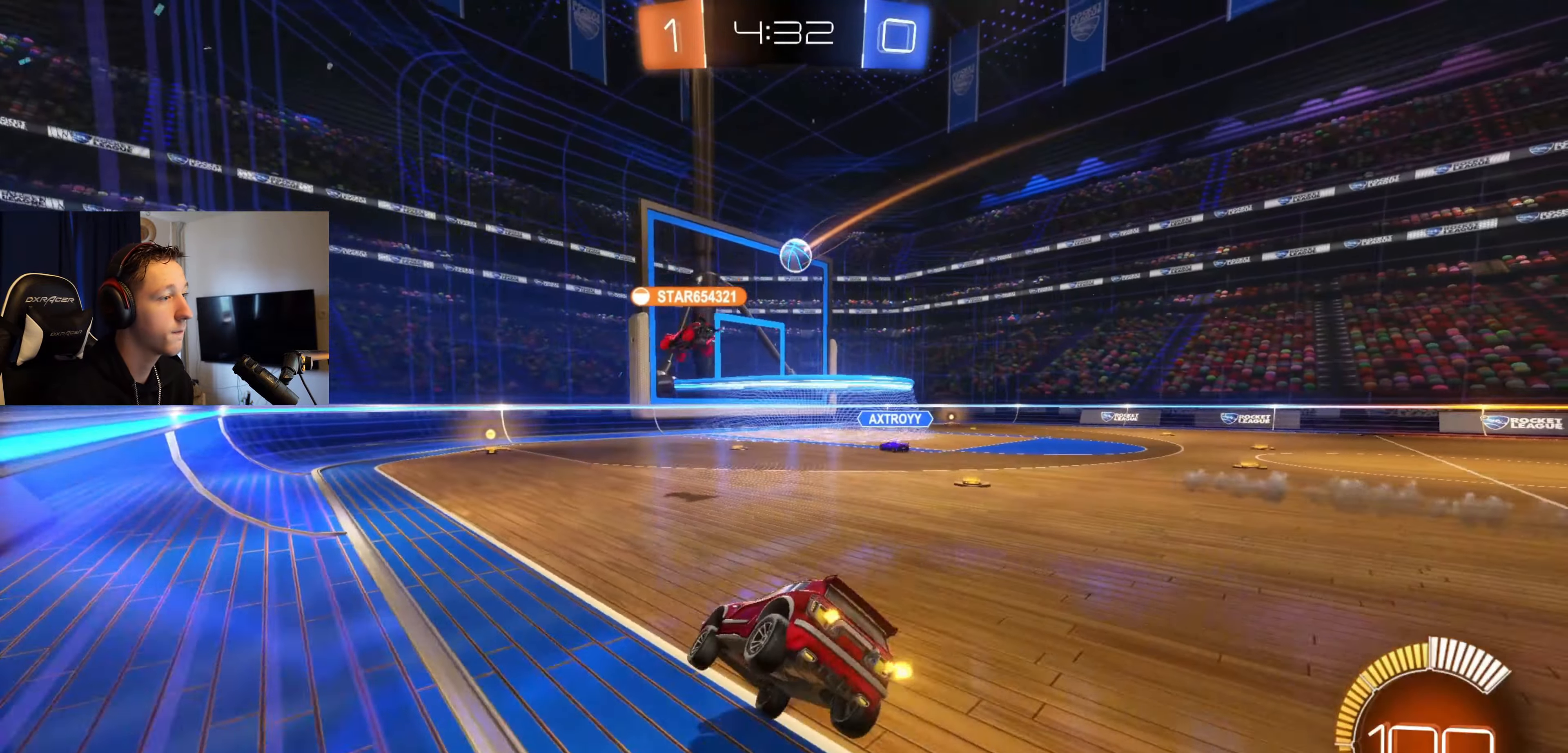
{"buttons": ["B", "R2"], "left_stick": "center", "right_stick": "center", "events": [[101, "B", "down"], [201, "left_stick", "center"]]}
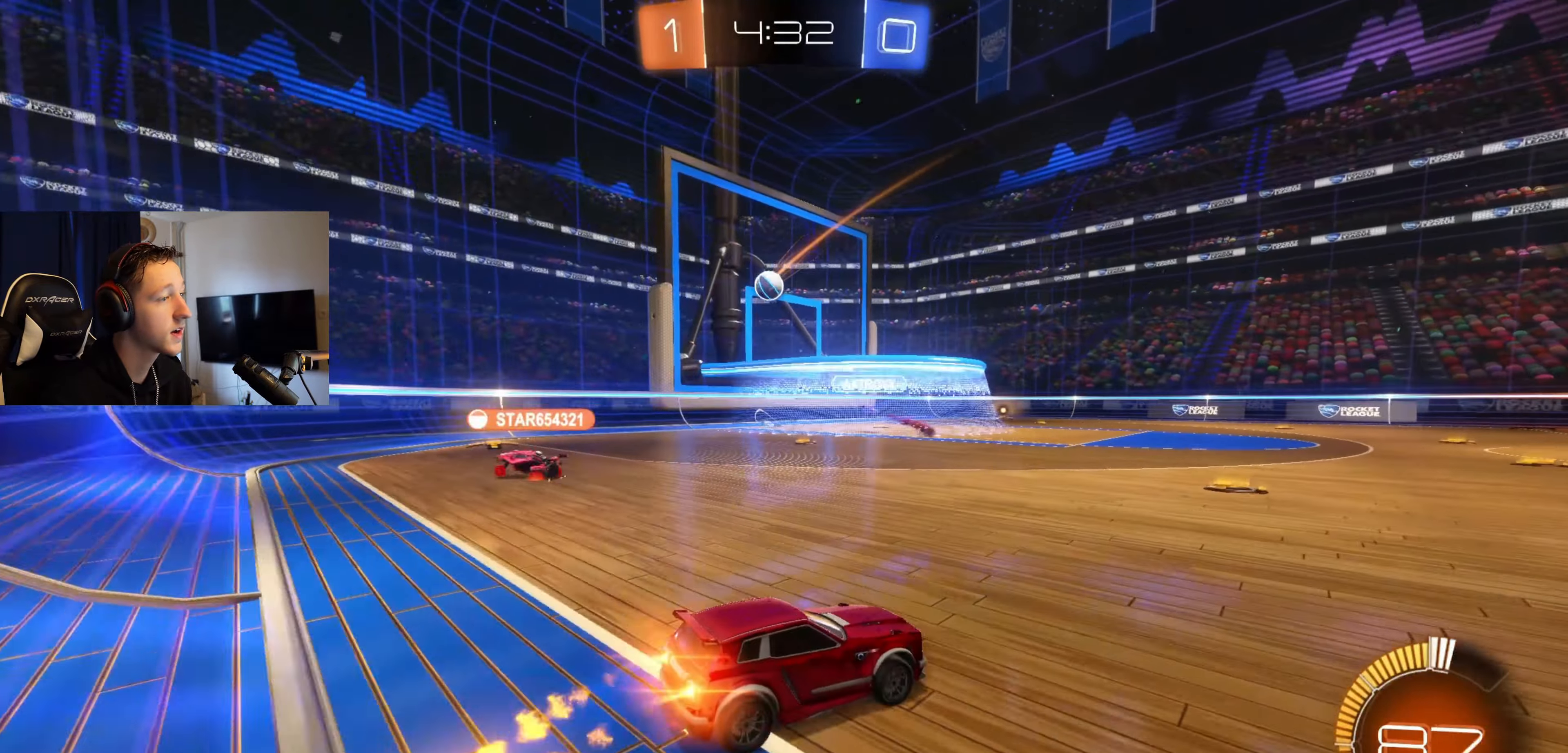
{"buttons": ["B", "R2"], "left_stick": "left", "right_stick": "center", "events": [[334, "left_stick", "left"]]}
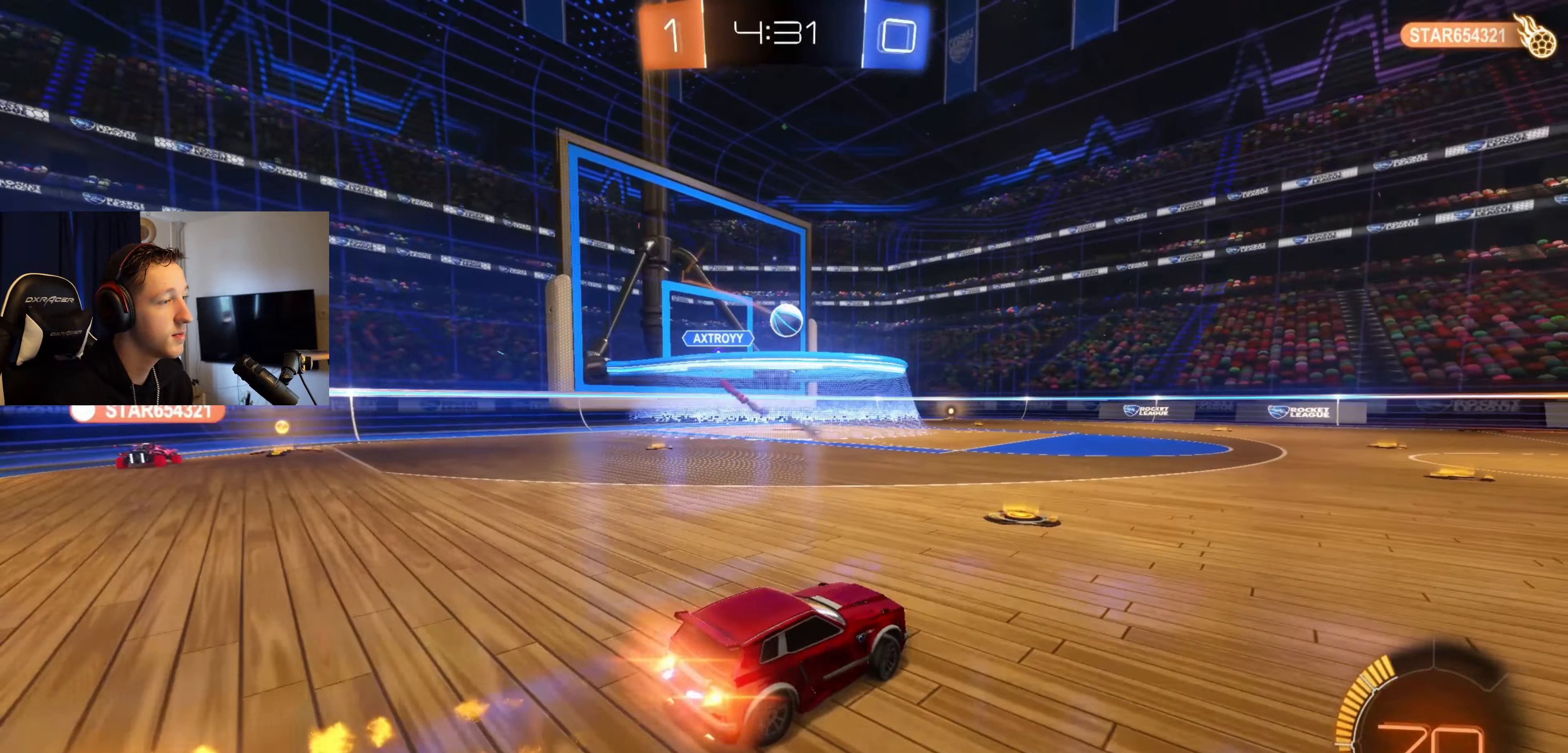
{"buttons": [], "left_stick": "center", "right_stick": "center", "events": [[34, "left_stick", "center"], [134, "B", "up"], [267, "left_stick", "left"], [334, "R2", "up"], [367, "left_stick", "center"]]}
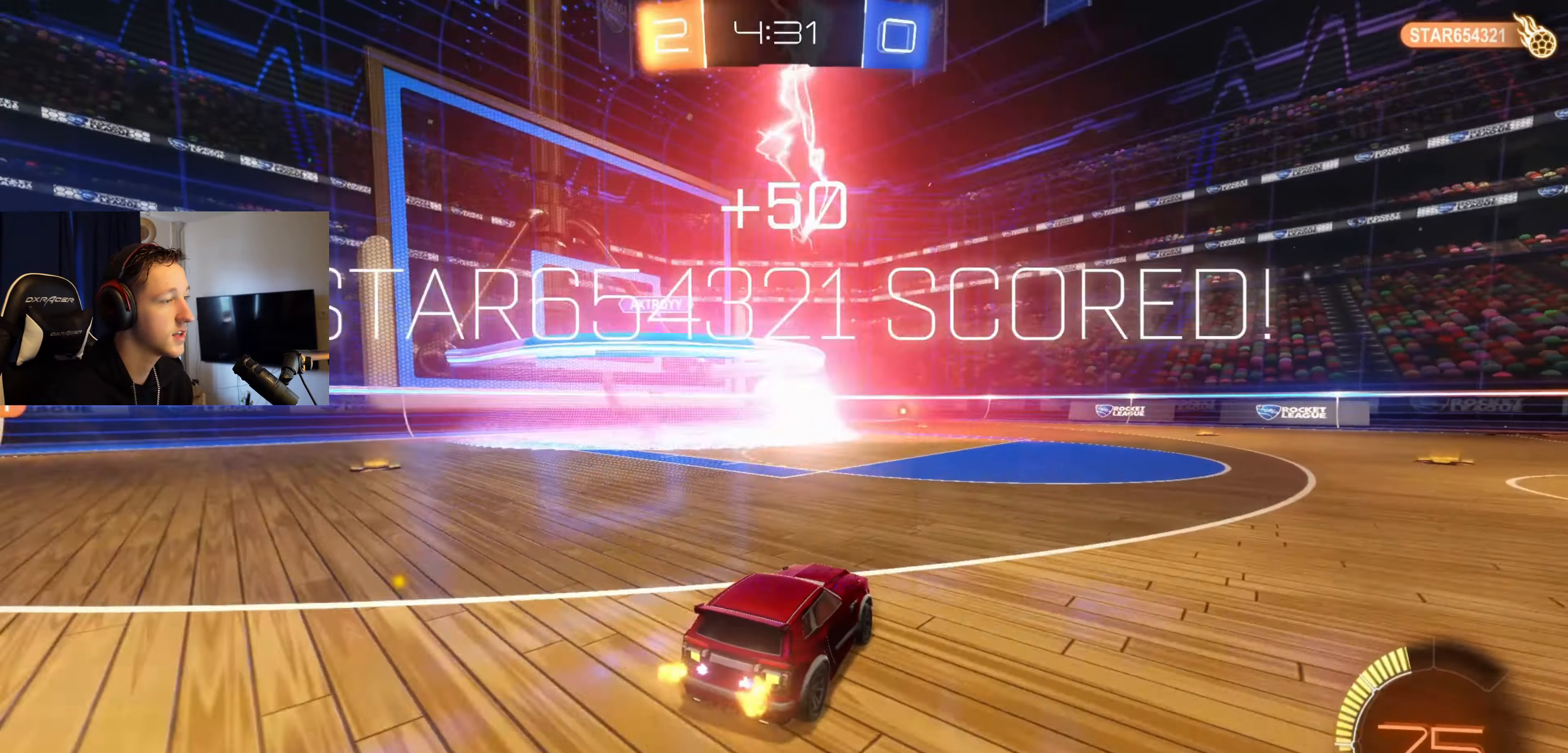
{"buttons": [], "left_stick": "center", "right_stick": "center", "events": [[67, "DPAD_LEFT", "down"], [167, "DPAD_LEFT", "up"], [267, "DPAD_UP", "down"], [300, "Y", "down"], [334, "DPAD_UP", "up"], [434, "Y", "up"]]}
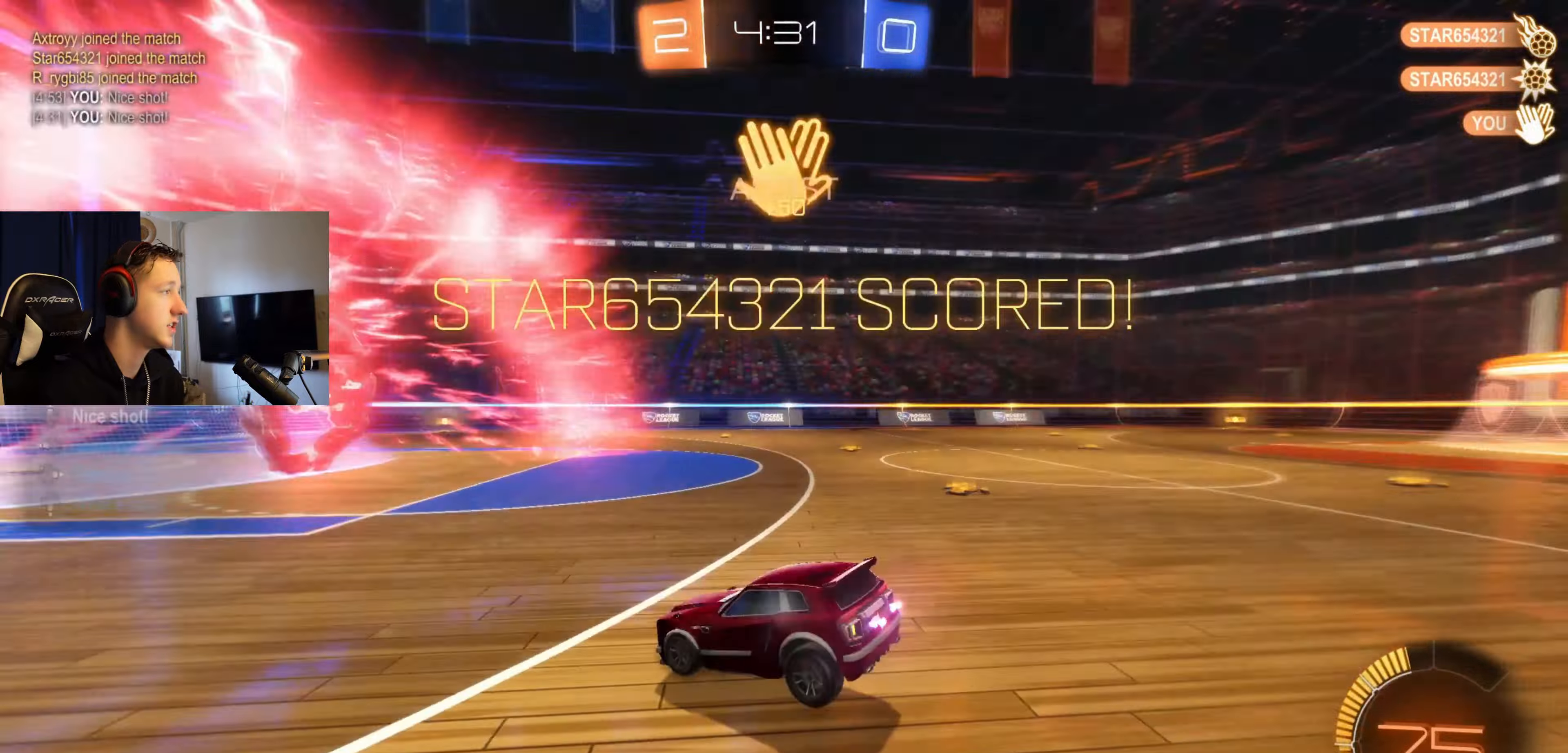
{"buttons": ["L1"], "left_stick": "up-right", "right_stick": "center", "events": [[101, "left_stick", "down"], [167, "A", "down"], [367, "A", "up"], [501, "L1", "down"], [501, "left_stick", "up-right"]]}
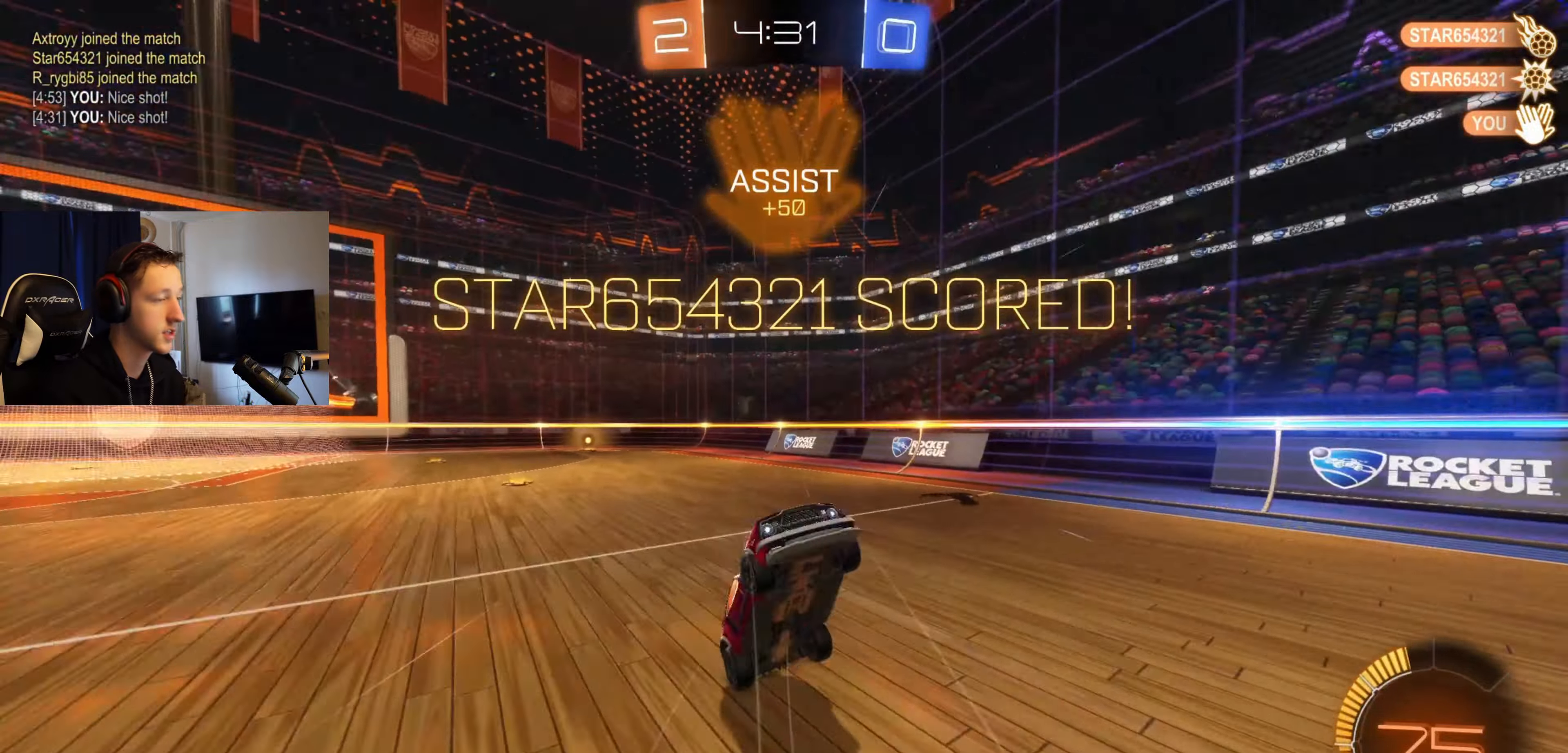
{"buttons": ["L1"], "left_stick": "up", "right_stick": "center", "events": [[33, "X", "down"], [100, "left_stick", "up"], [467, "X", "up"]]}
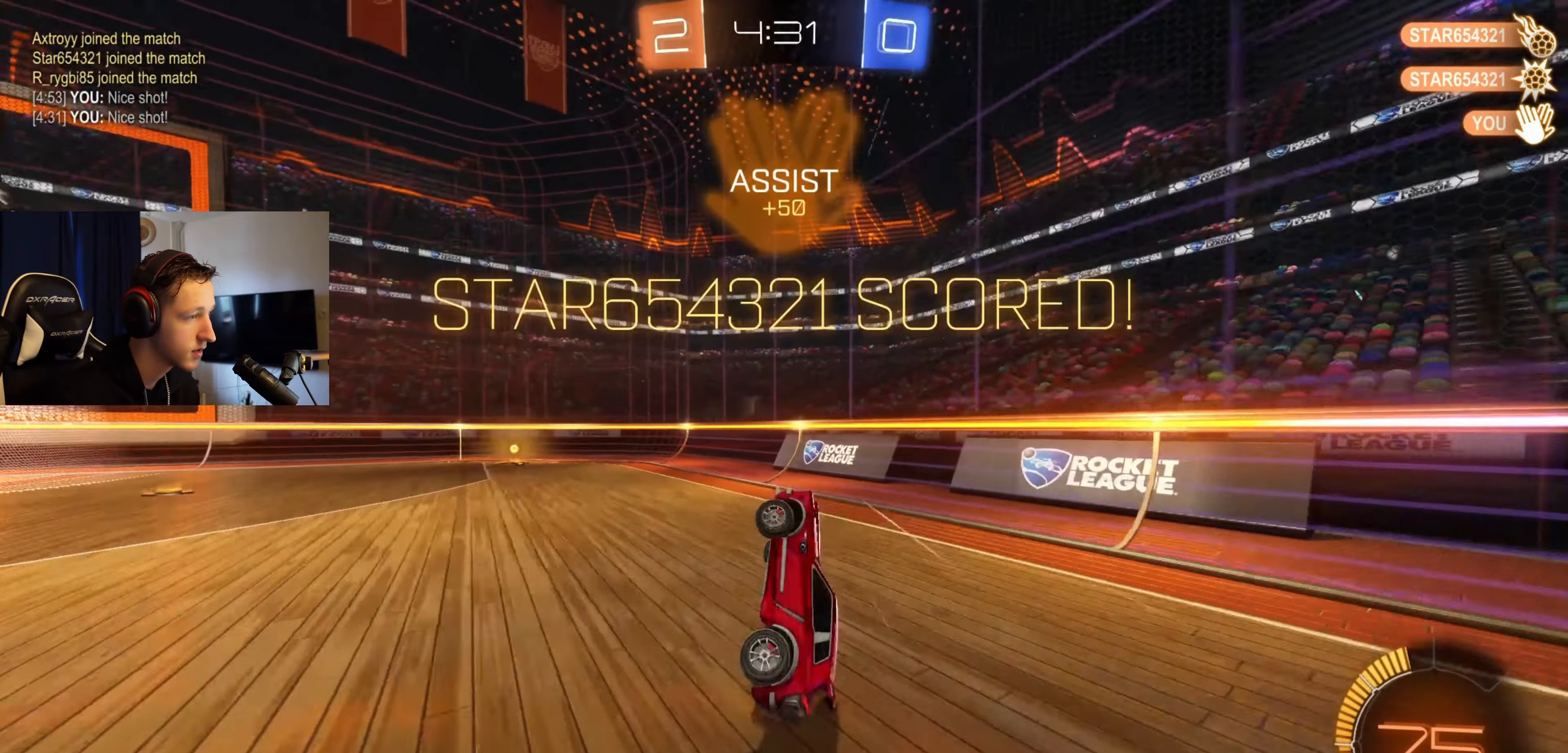
{"buttons": ["R2"], "left_stick": "center", "right_stick": "center", "events": [[167, "L1", "up"], [267, "left_stick", "center"], [301, "R2", "down"]]}
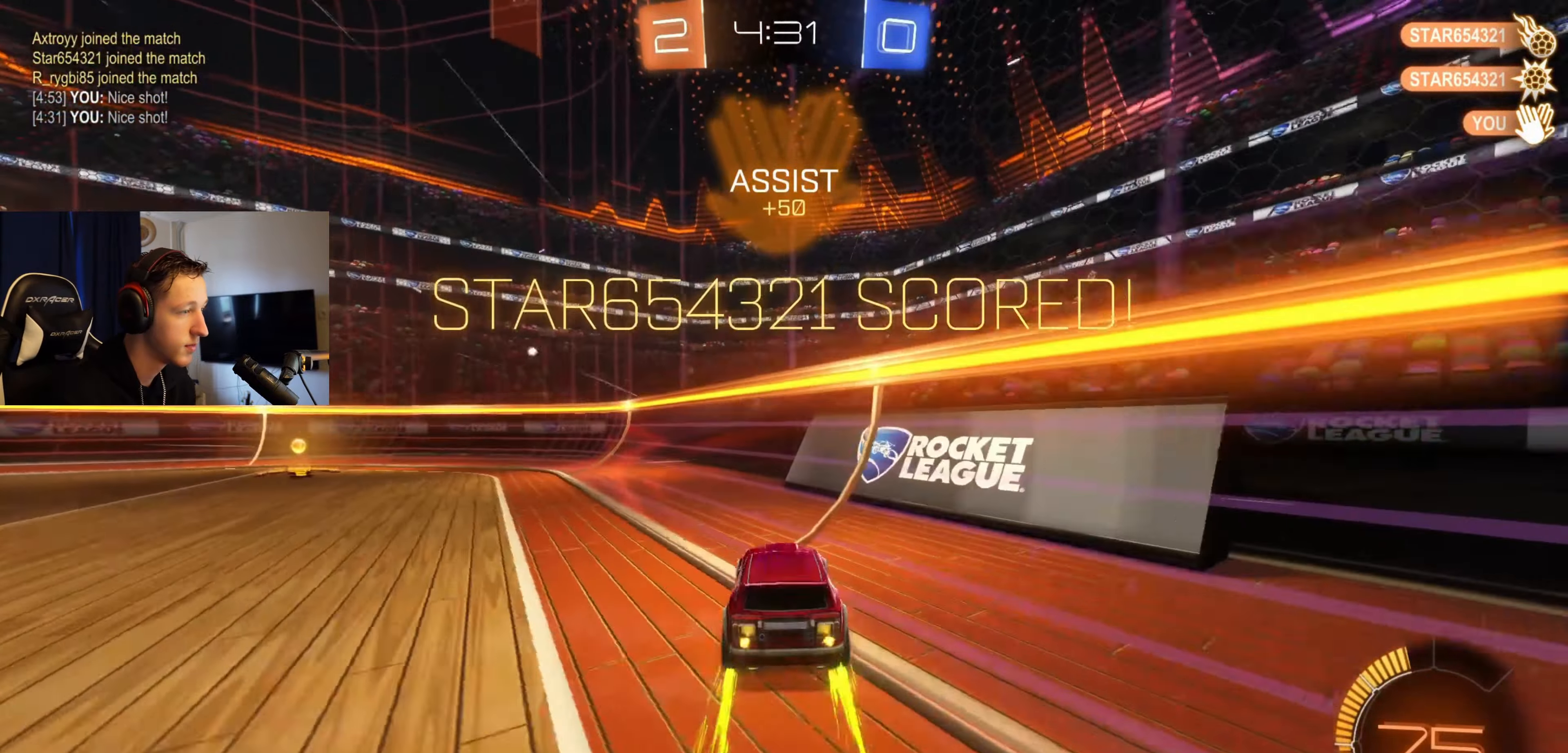
{"buttons": ["A", "B", "R2"], "left_stick": "left", "right_stick": "center", "events": [[167, "left_stick", "left"], [233, "B", "down"], [500, "A", "down"]]}
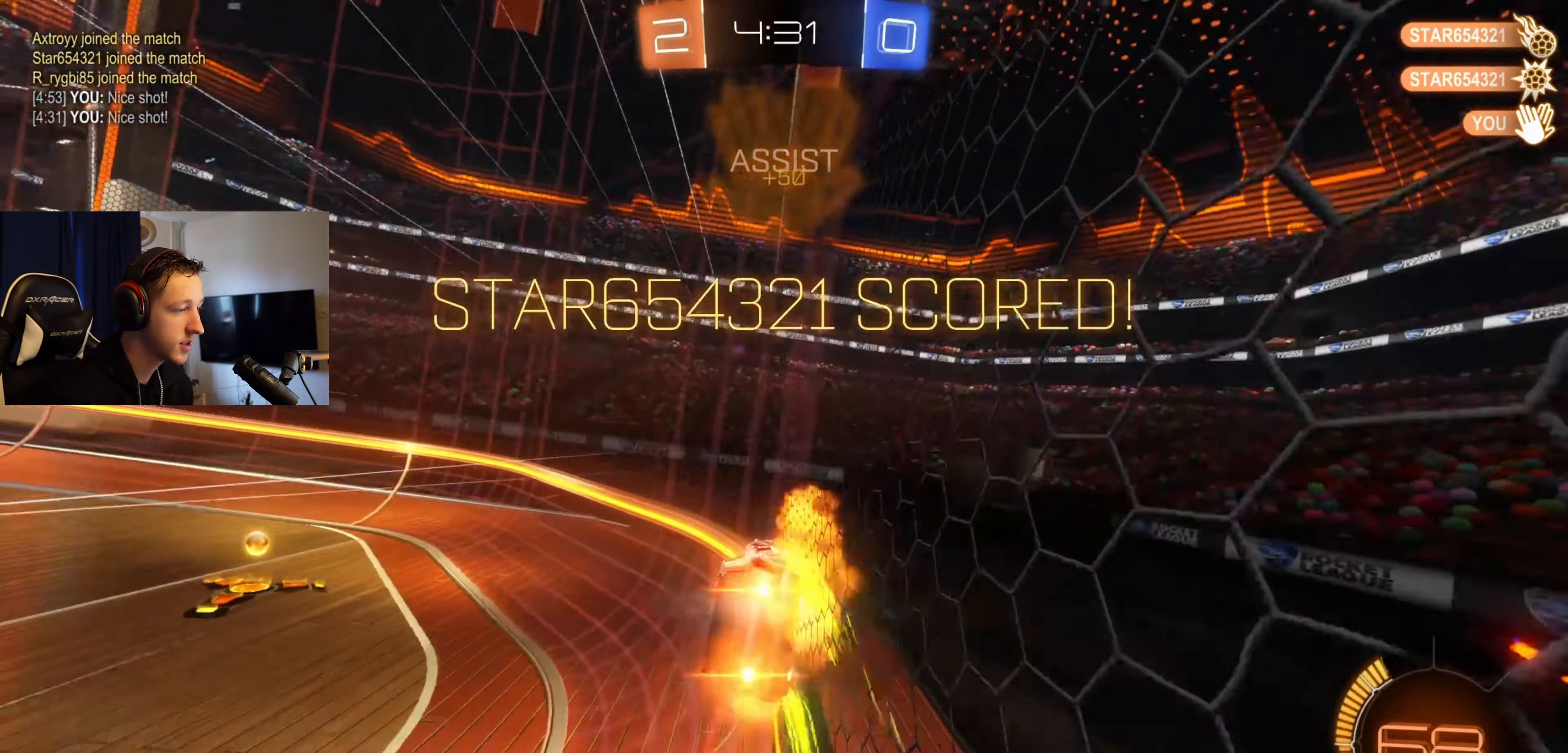
{"buttons": [], "left_stick": "left", "right_stick": "center", "events": [[101, "A", "up"], [101, "B", "up"], [134, "left_stick", "up-right"], [167, "A", "down"], [167, "B", "down"], [167, "R2", "up"], [201, "left_stick", "right"], [267, "R2", "down"], [334, "A", "up"], [334, "R2", "up"], [367, "B", "up"], [401, "left_stick", "left"]]}
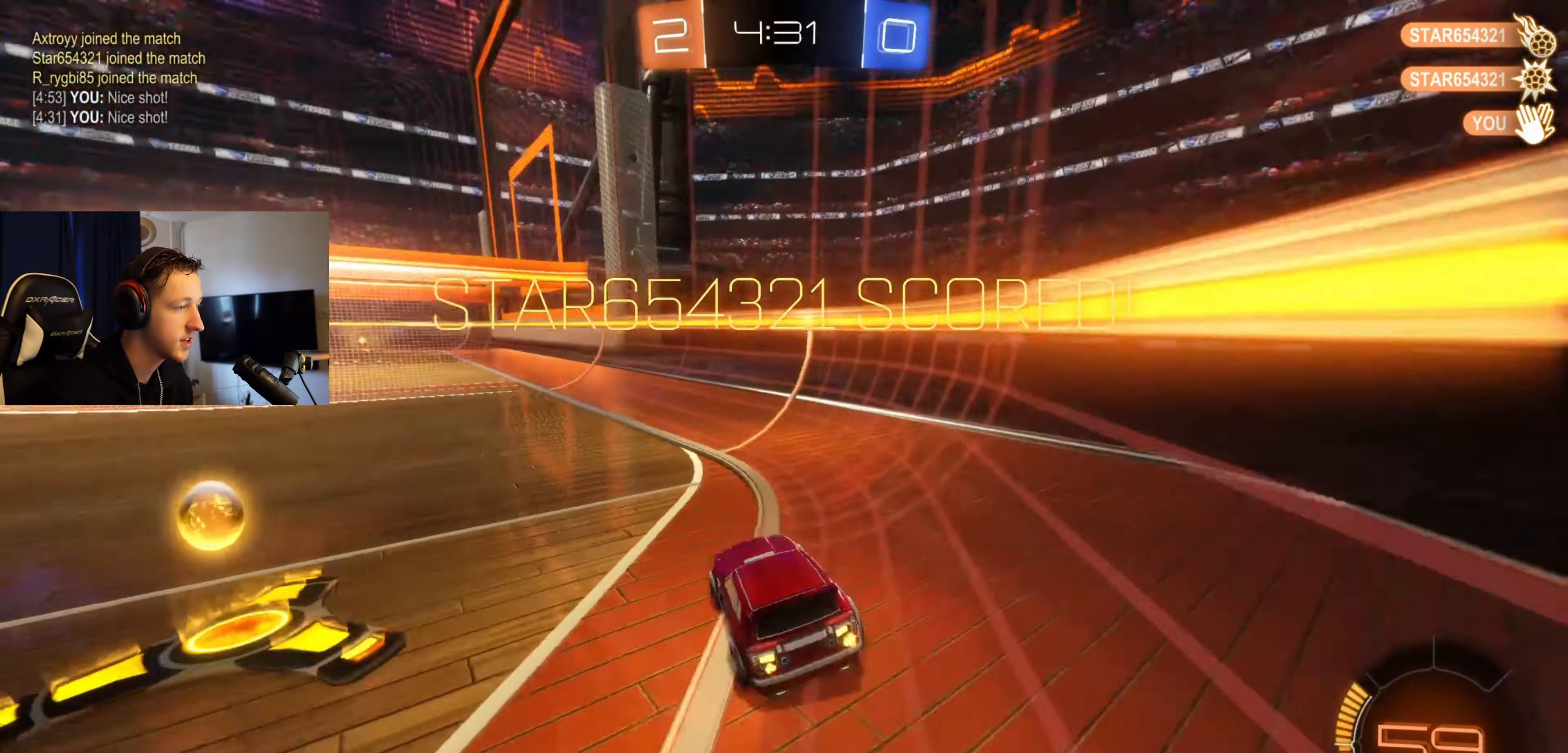
{"buttons": ["A", "L1"], "left_stick": "left", "right_stick": "center", "events": [[334, "A", "down"], [334, "left_stick", "up"], [367, "A", "up"], [367, "L1", "down"], [467, "A", "down"], [500, "left_stick", "left"]]}
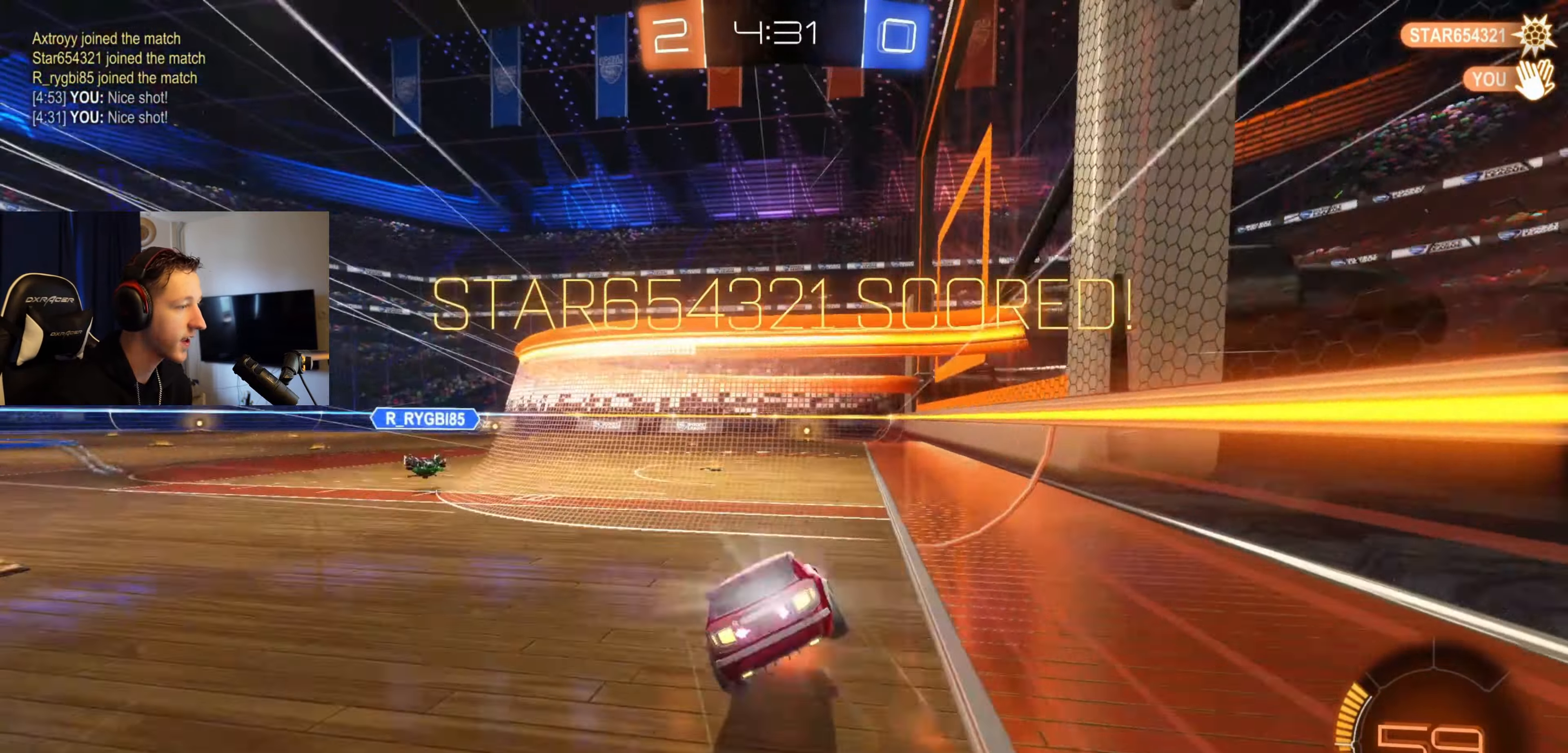
{"buttons": ["L1", "SELECT"], "left_stick": "center", "right_stick": "center", "events": [[34, "left_stick", "down"], [67, "A", "up"], [167, "left_stick", "center"], [301, "A", "down"], [301, "SELECT", "down"], [367, "A", "up"]]}
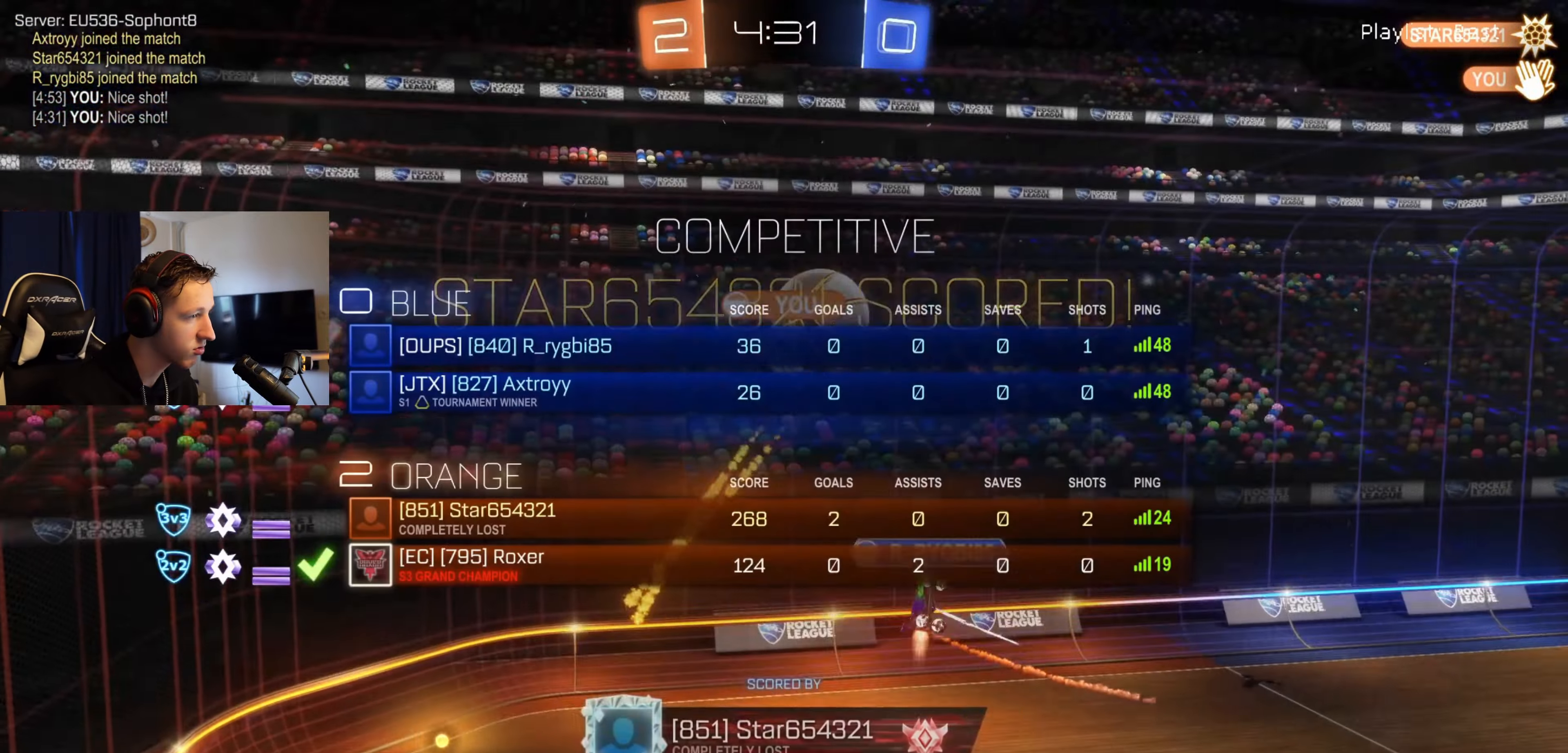
{"buttons": [], "left_stick": "center", "right_stick": "center", "events": [[367, "L1", "up"], [367, "SELECT", "up"]]}
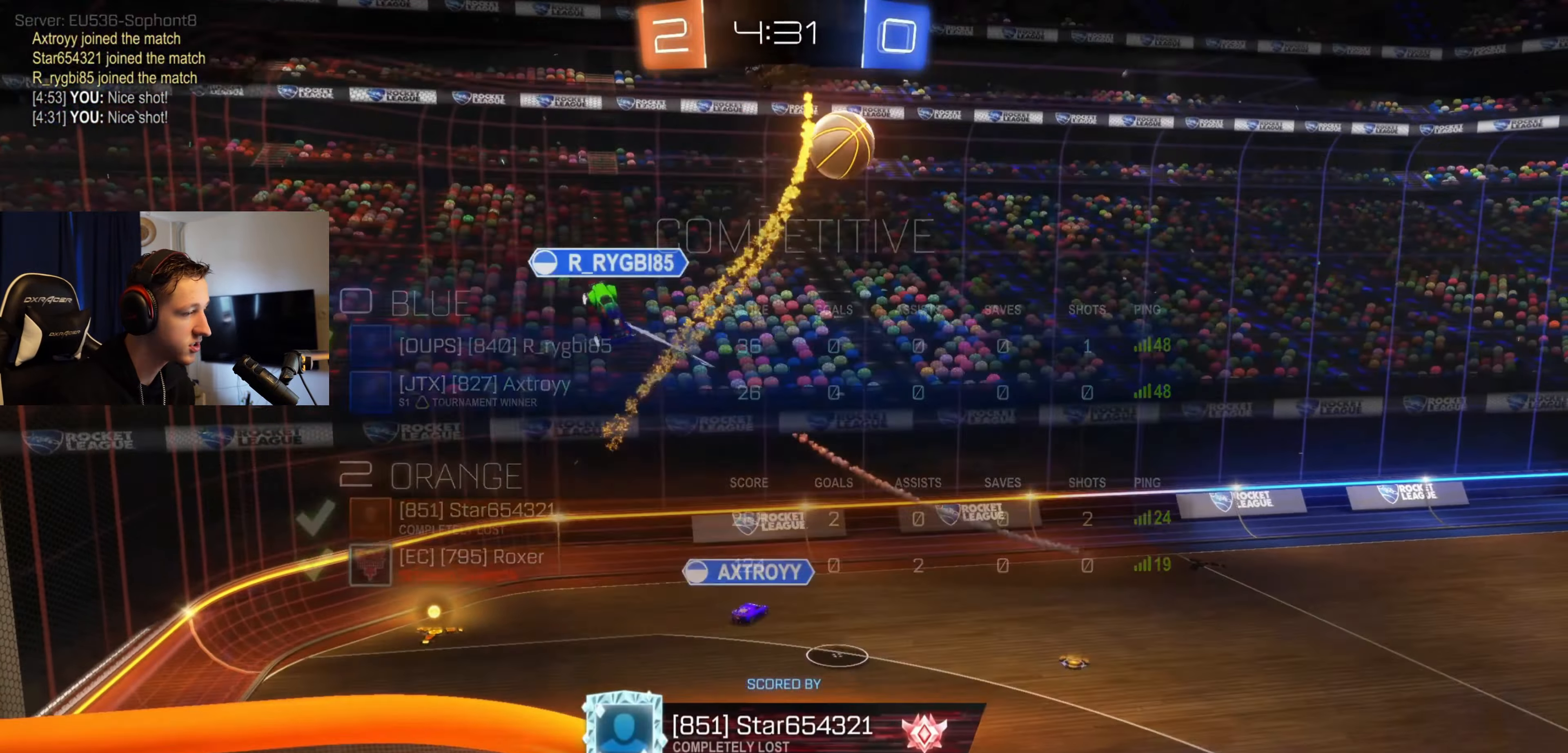
{"buttons": [], "left_stick": "center", "right_stick": "center", "events": []}
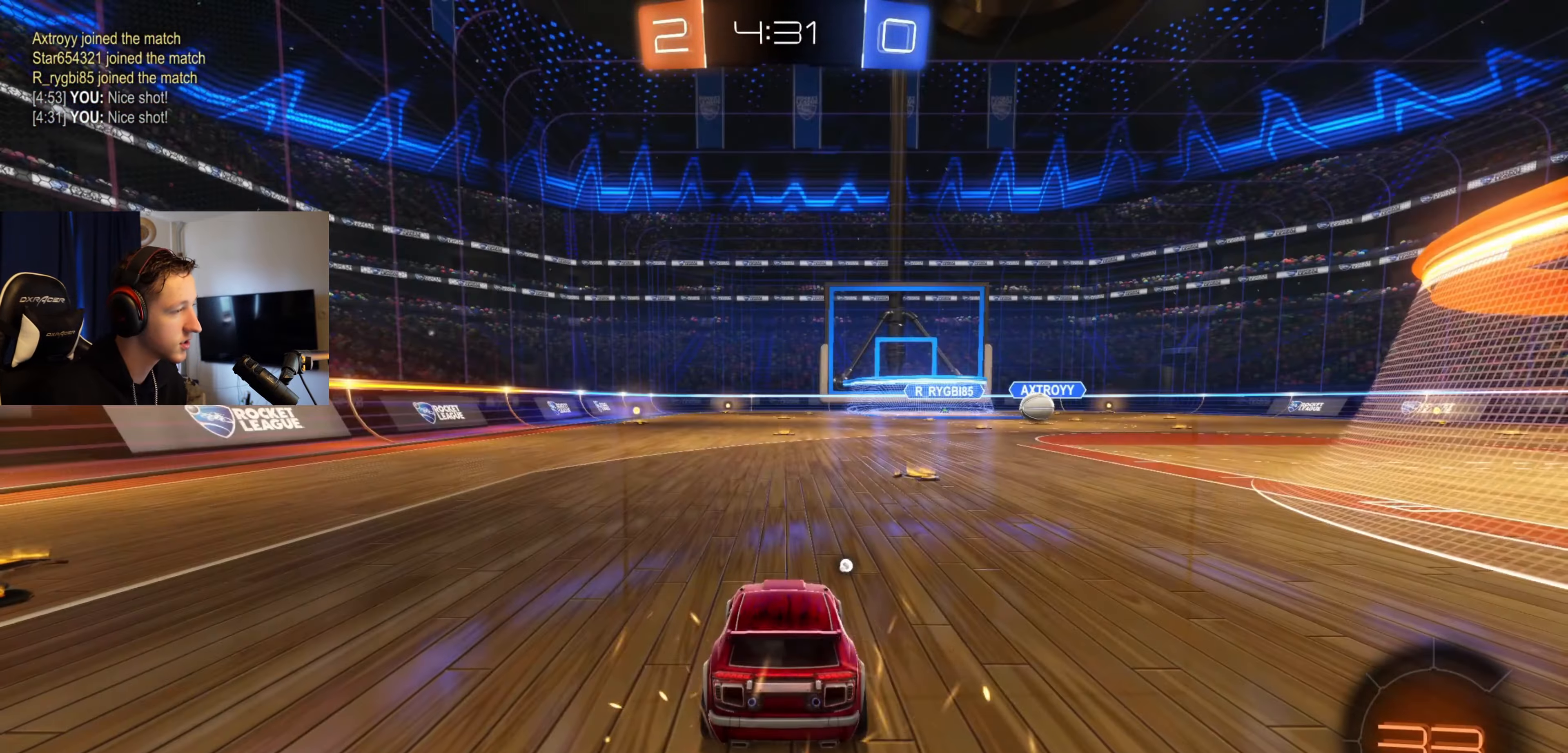
{"buttons": ["Y", "R2"], "left_stick": "center", "right_stick": "center", "events": [[434, "Y", "down"], [467, "R2", "down"]]}
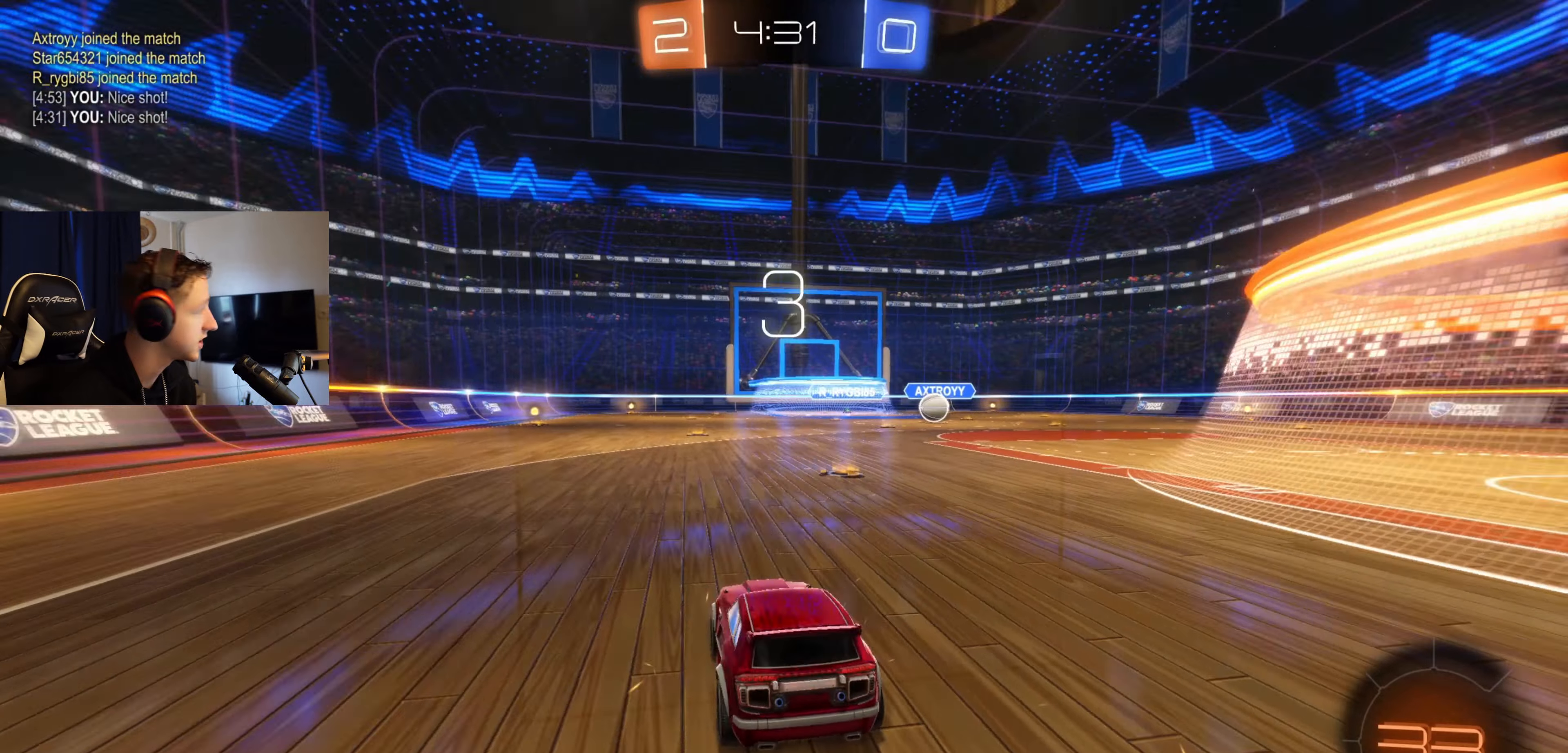
{"buttons": ["Y"], "left_stick": "center", "right_stick": "center", "events": [[101, "Y", "up"], [201, "Y", "down"], [267, "Y", "up"], [401, "Y", "down"], [501, "R2", "up"]]}